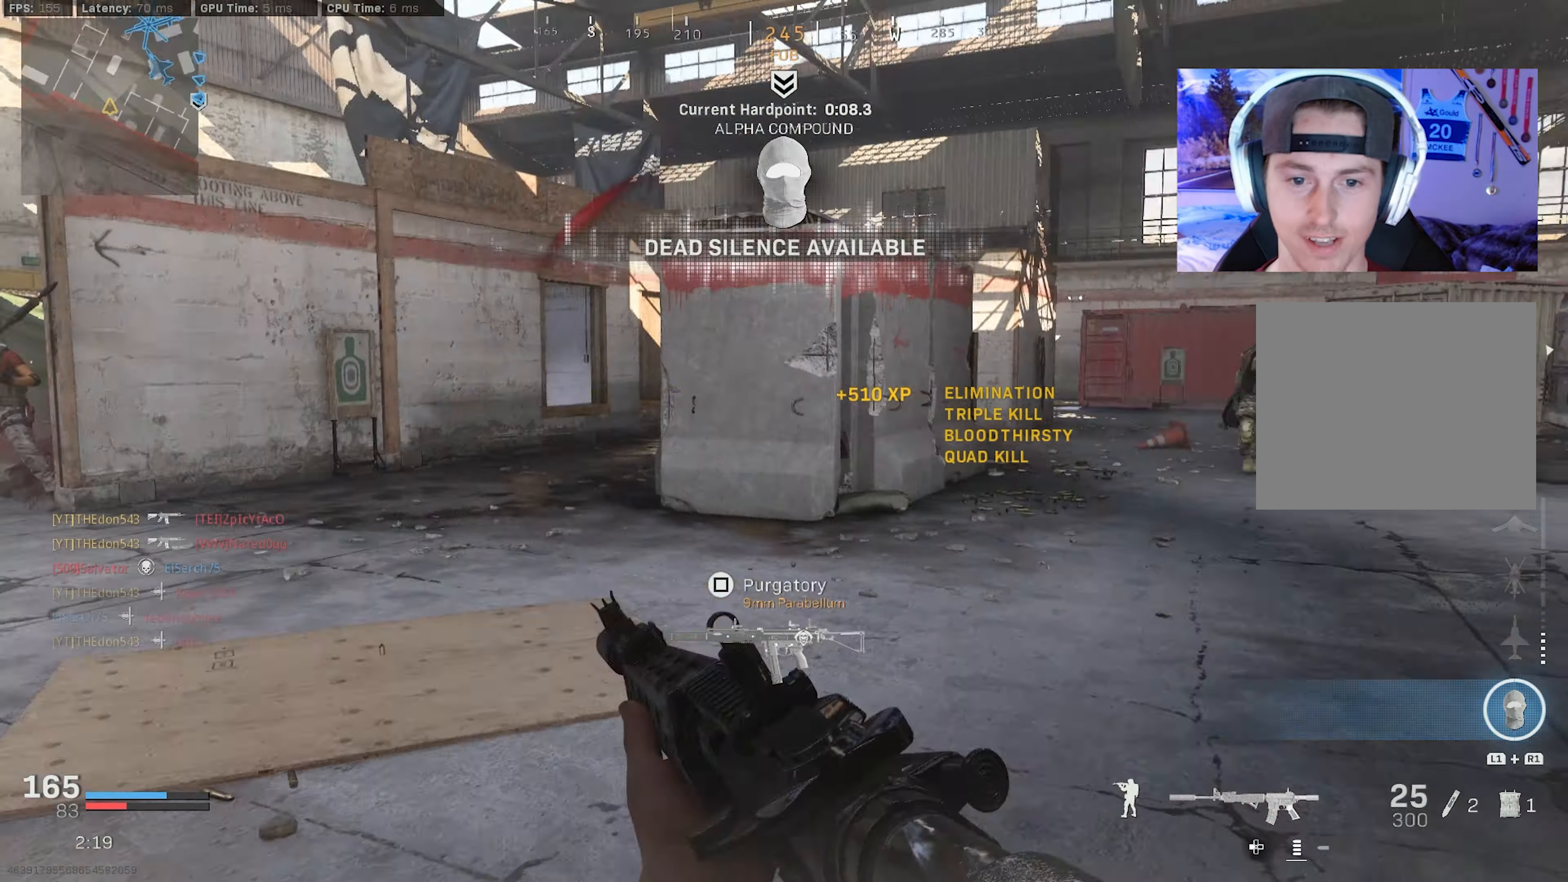
Gameplay with a controller (PlayStation layout); each line is a JSON object with the inputs held at the frame after it. "events" lists button and stick changes between this image and that frame as [ms after this image, input, new state], when the widget could be followed in between. Not read: TOUCHPAD.
{"buttons": ["L3", "R3"], "left_stick": "up", "right_stick": "right", "events": [[67, "L1", "down"], [84, "R1", "down"], [134, "L3", "up"], [167, "R1", "up"], [167, "right_stick", "center"], [184, "L1", "up"], [250, "L3", "down"], [284, "right_stick", "left"], [417, "right_stick", "right"], [467, "R3", "down"]]}
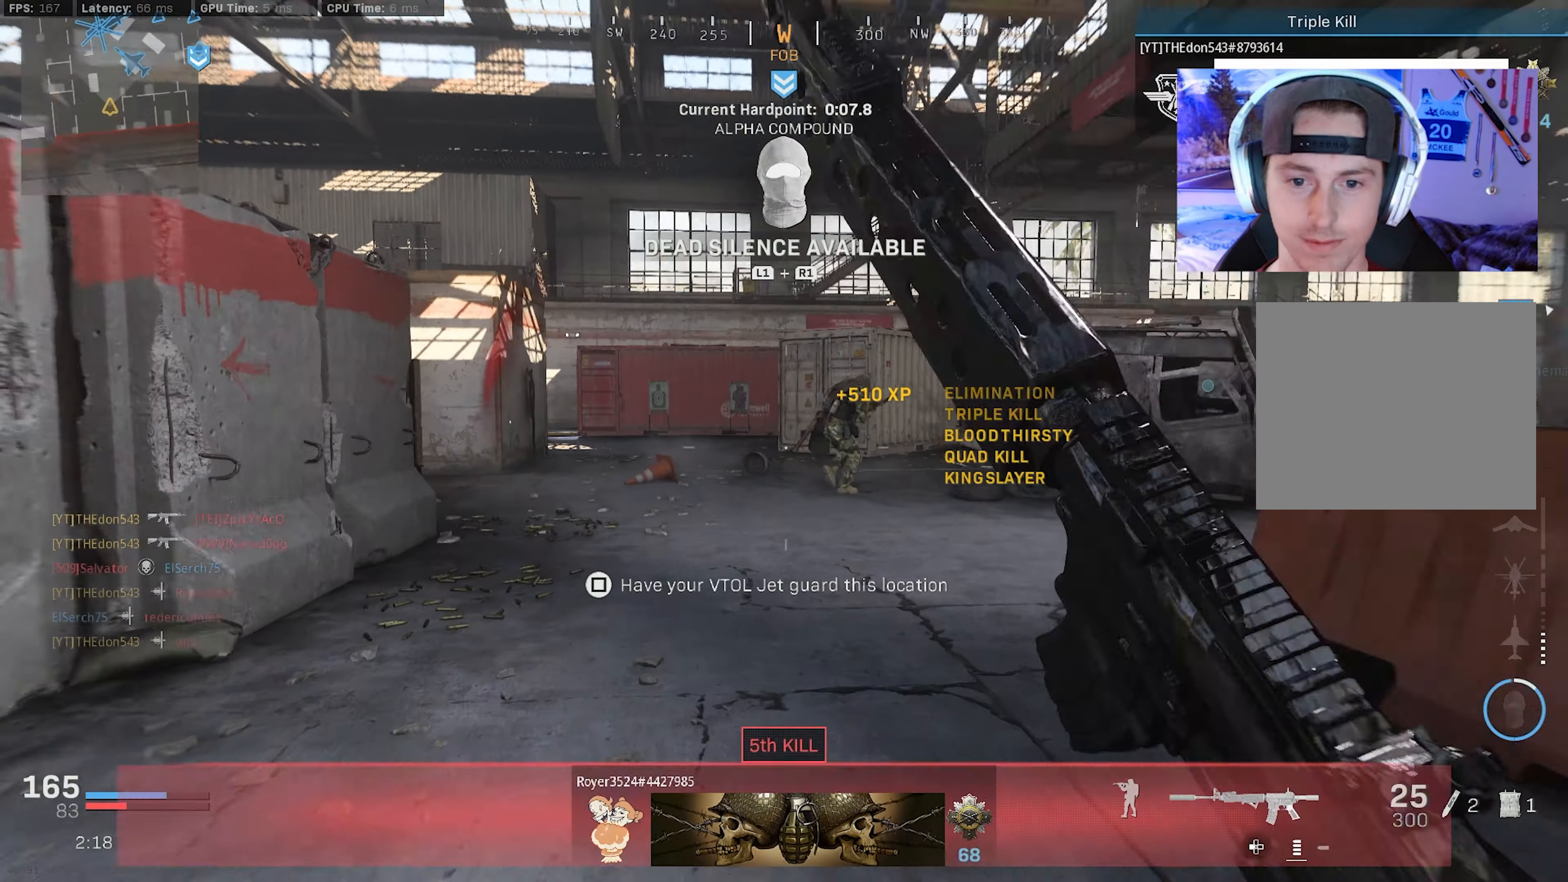
{"buttons": ["L2", "R2"], "left_stick": "left", "right_stick": "left", "events": [[17, "right_stick", "center"], [67, "L3", "up"], [84, "R3", "up"], [84, "right_stick", "up-right"], [134, "left_stick", "up-left"], [167, "R3", "down"], [217, "CROSS", "down"], [250, "L2", "down"], [250, "left_stick", "left"], [300, "CROSS", "up"], [300, "R3", "up"], [333, "right_stick", "center"], [383, "R2", "down"], [416, "right_stick", "left"]]}
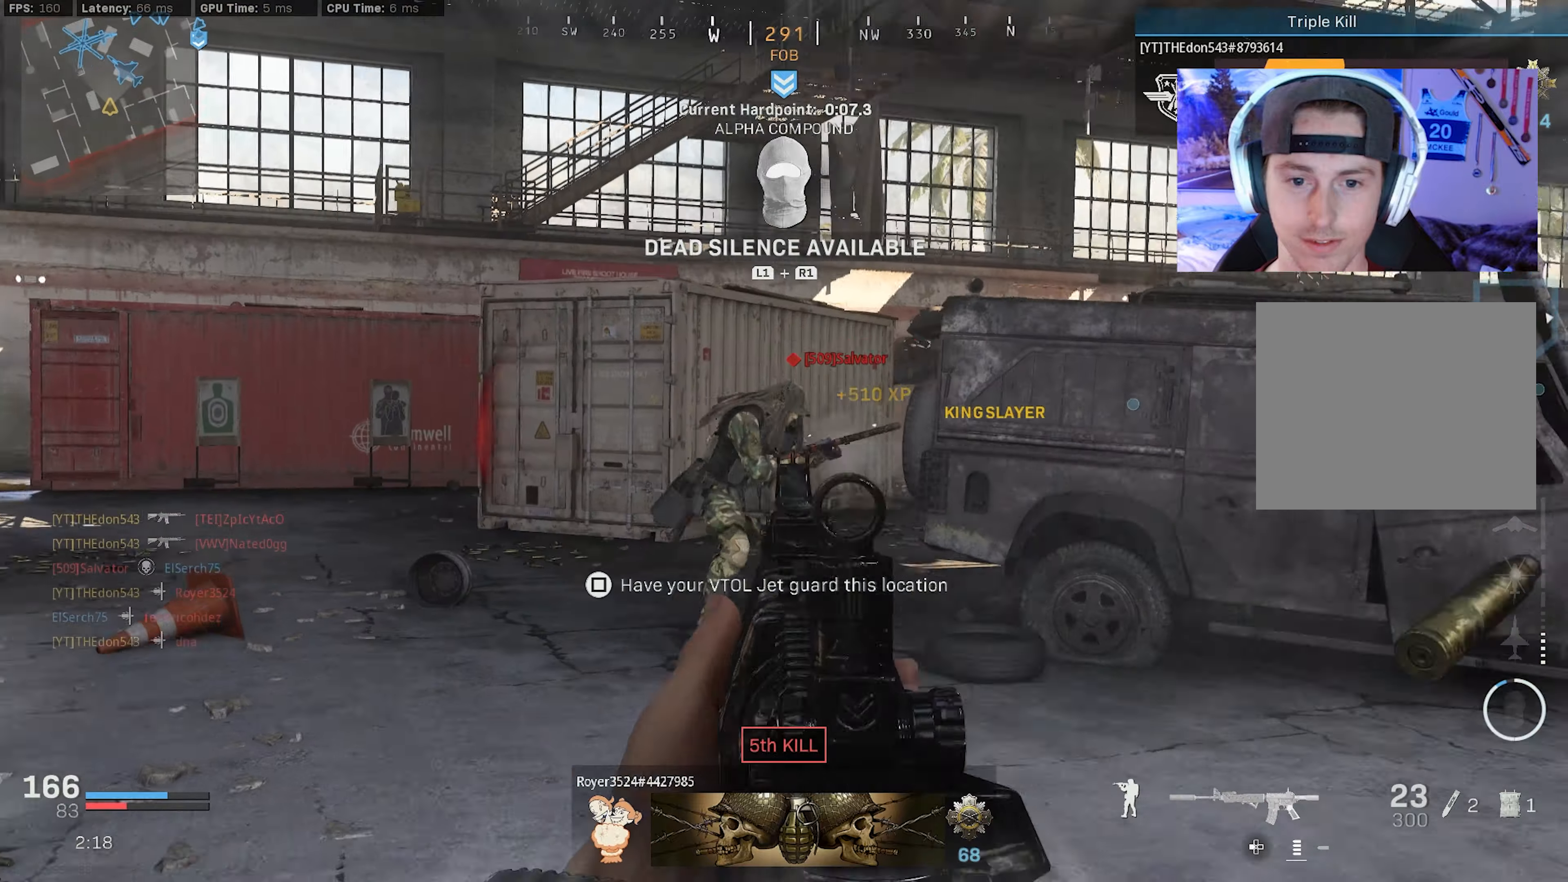
{"buttons": ["L3"], "left_stick": "up-left", "right_stick": "down-left", "events": [[50, "right_stick", "center"], [166, "right_stick", "right"], [233, "right_stick", "down-right"], [366, "left_stick", "up-left"], [383, "right_stick", "down-left"], [416, "L2", "up"], [450, "R2", "up"], [483, "L3", "down"]]}
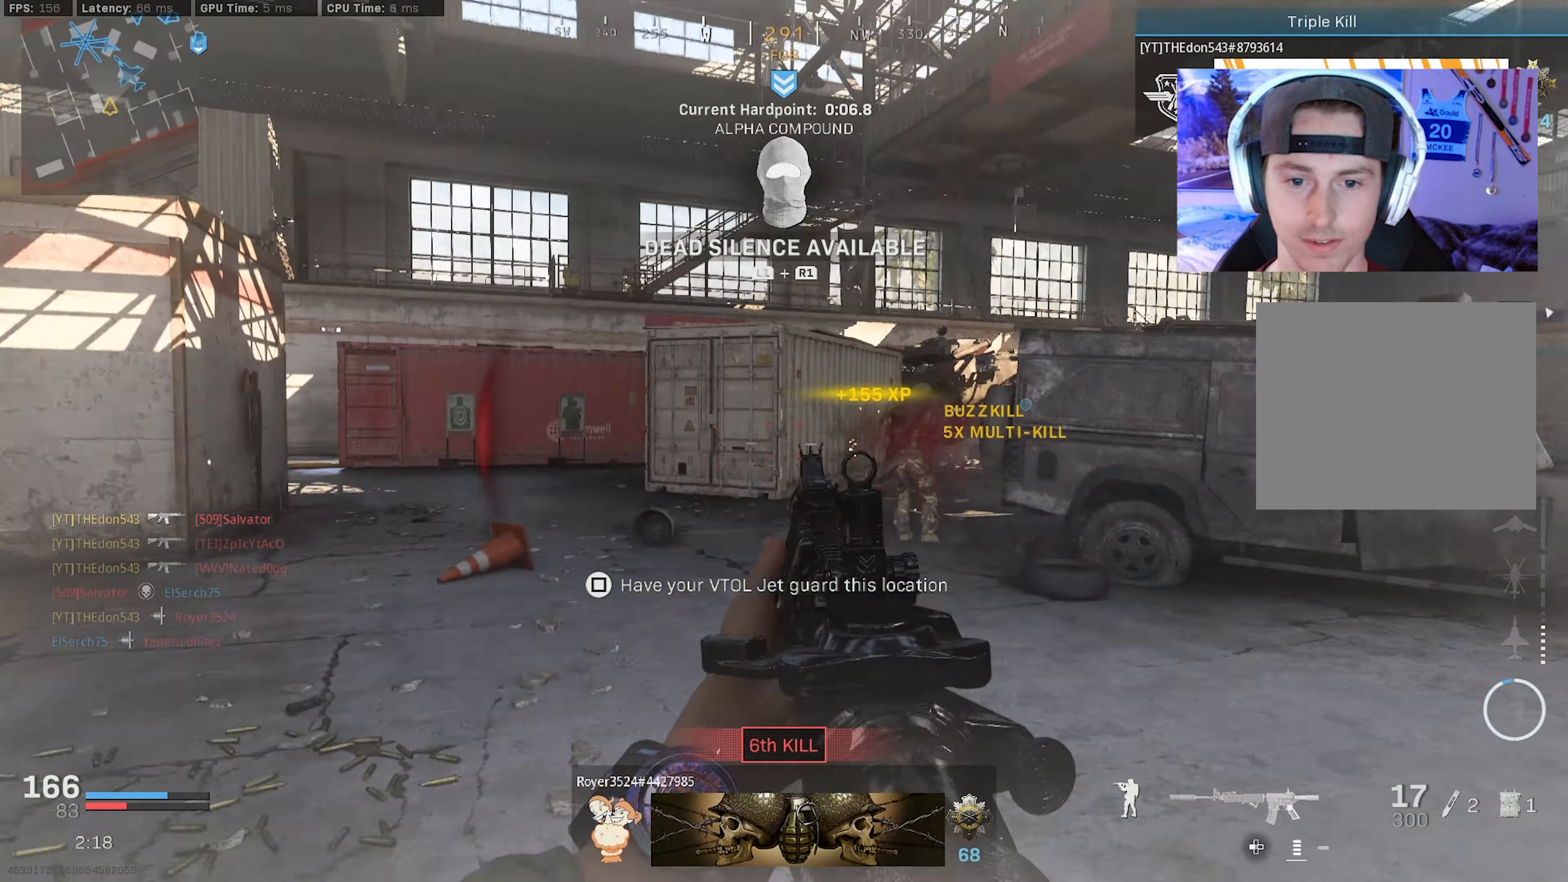
{"buttons": ["L3", "R3"], "left_stick": "up", "right_stick": "left", "events": [[16, "left_stick", "up"], [16, "right_stick", "left"], [83, "L3", "up"], [133, "L3", "down"], [233, "right_stick", "center"], [250, "L3", "up"], [300, "L3", "down"], [416, "L3", "up"], [483, "L3", "down"], [483, "right_stick", "left"], [500, "R3", "down"]]}
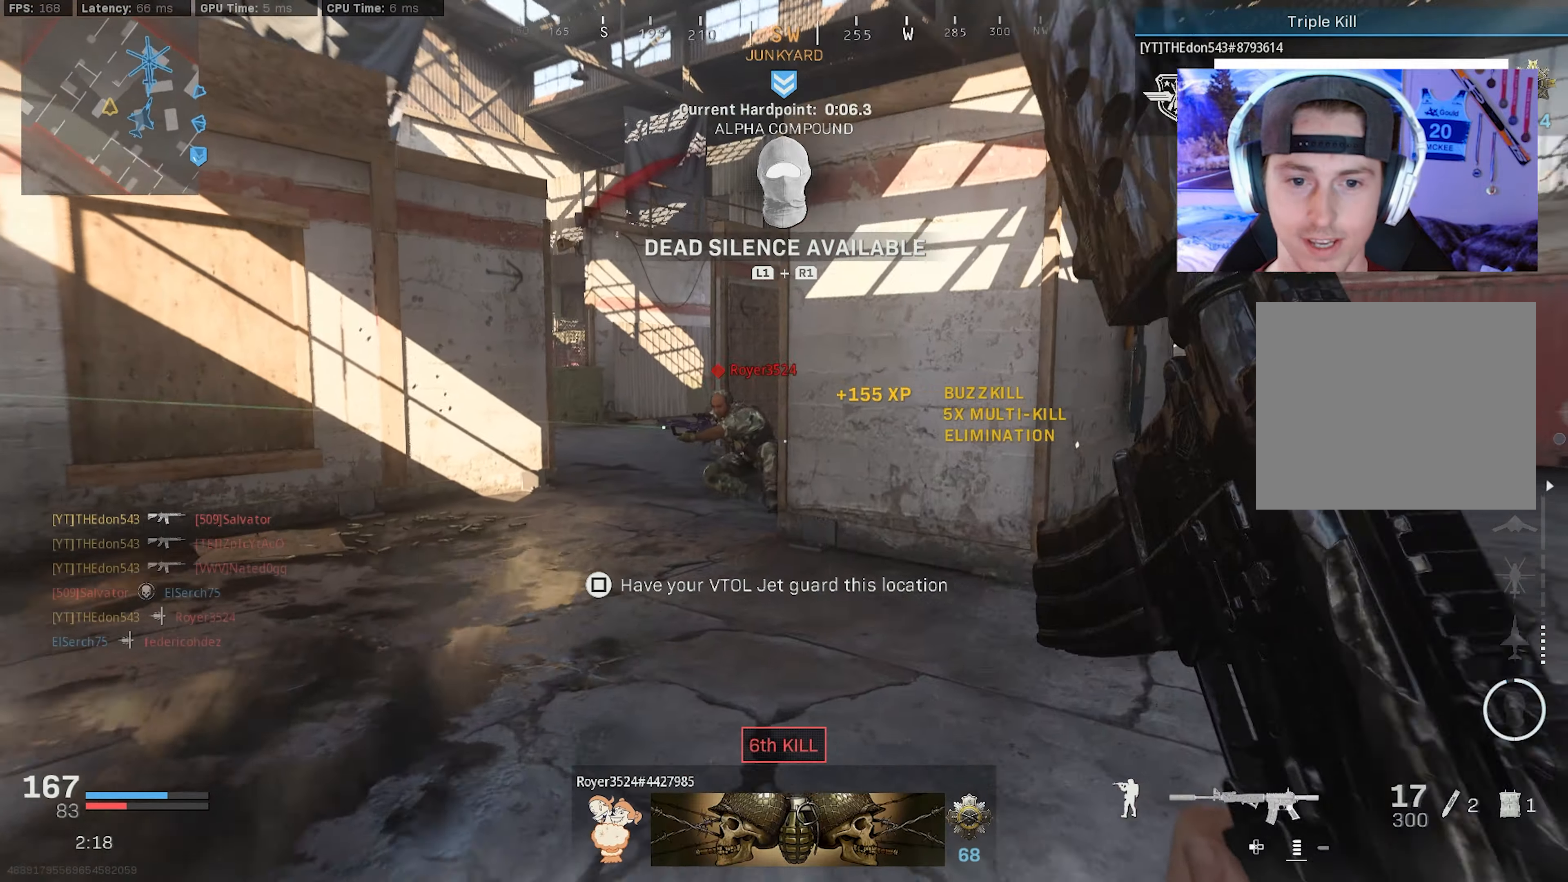
{"buttons": ["L2", "R2"], "left_stick": "down", "right_stick": "left", "events": [[16, "left_stick", "up-left"], [66, "L3", "up"], [66, "right_stick", "center"], [116, "R3", "up"], [150, "left_stick", "left"], [216, "R3", "down"], [250, "CROSS", "down"], [283, "L2", "down"], [333, "R2", "down"], [350, "R3", "up"], [350, "right_stick", "up"], [383, "CROSS", "up"], [416, "right_stick", "left"], [500, "left_stick", "down"]]}
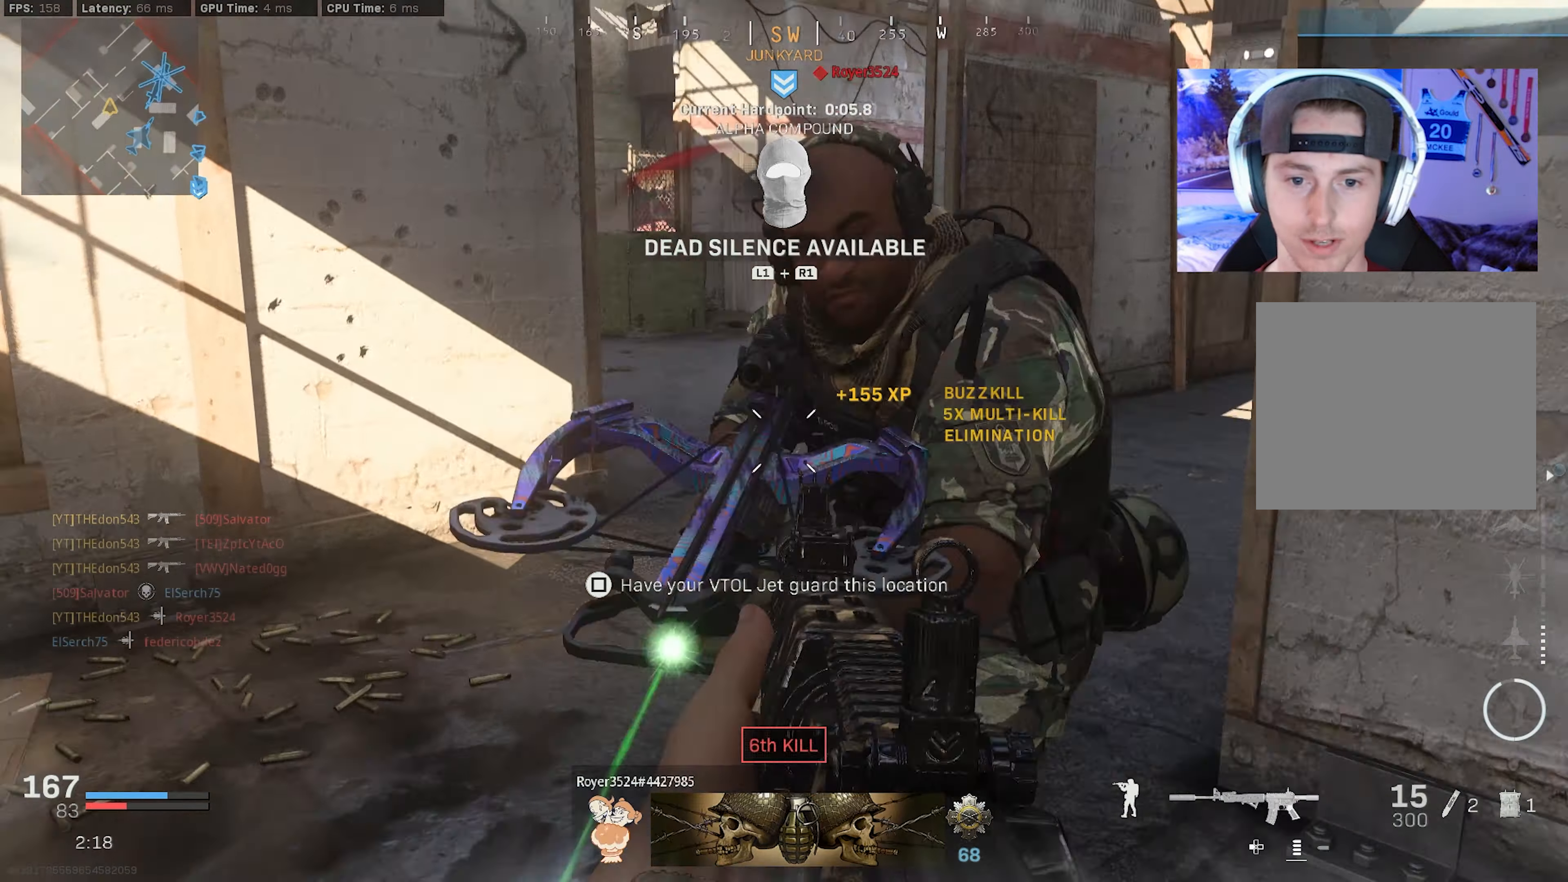
{"buttons": ["R2"], "left_stick": "left", "right_stick": "left", "events": [[50, "L2", "up"], [150, "left_stick", "down-left"], [150, "right_stick", "right"], [316, "left_stick", "left"], [366, "right_stick", "center"], [483, "right_stick", "left"]]}
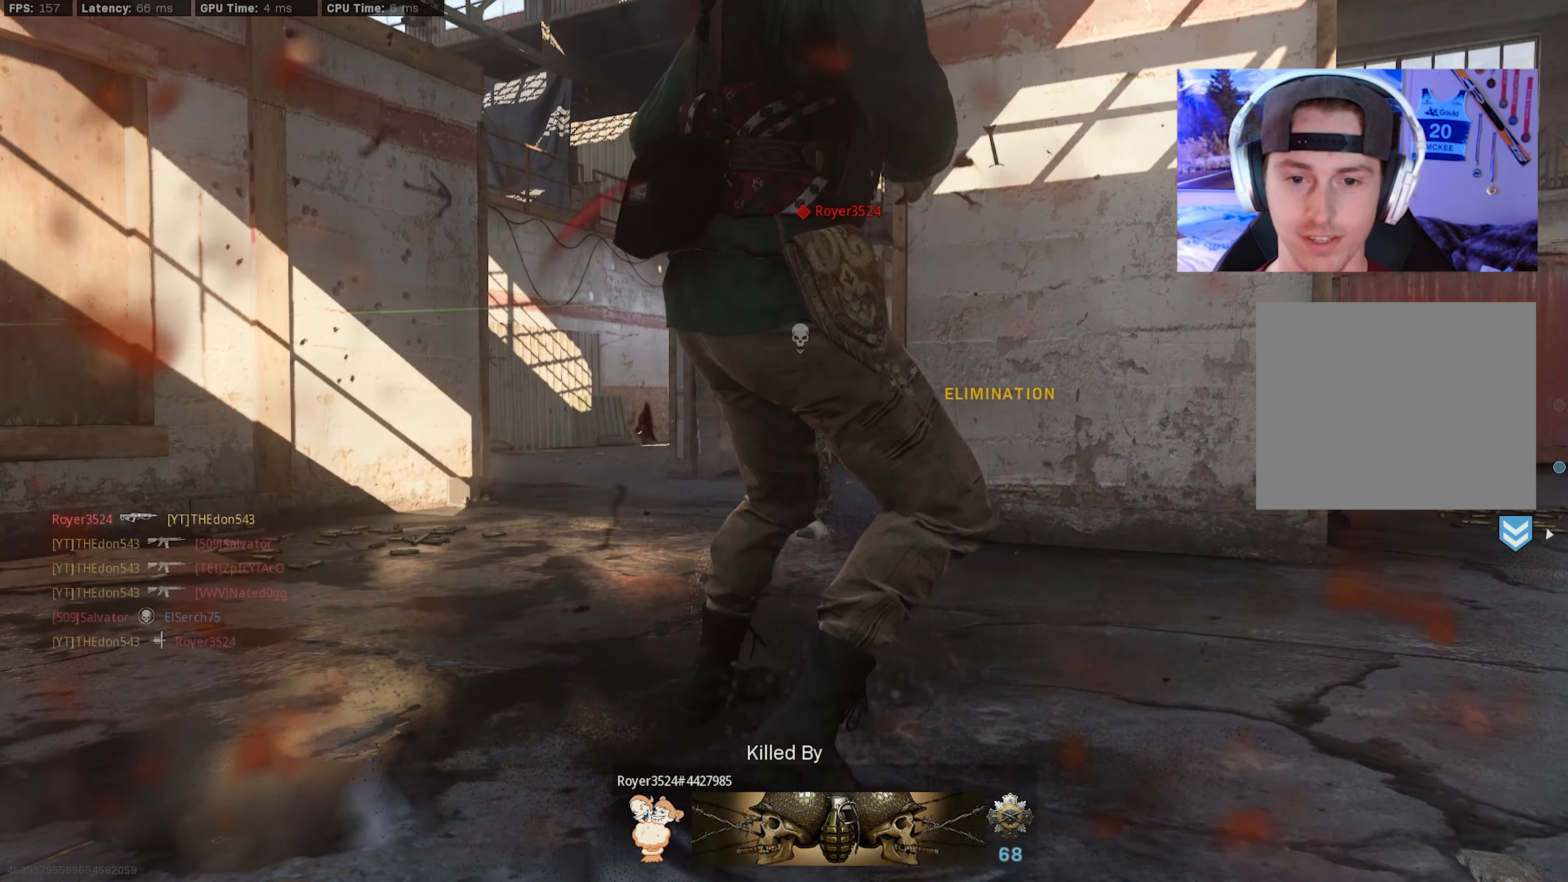
{"buttons": [], "left_stick": "center", "right_stick": "center", "events": [[116, "left_stick", "center"], [116, "right_stick", "center"], [150, "R2", "up"]]}
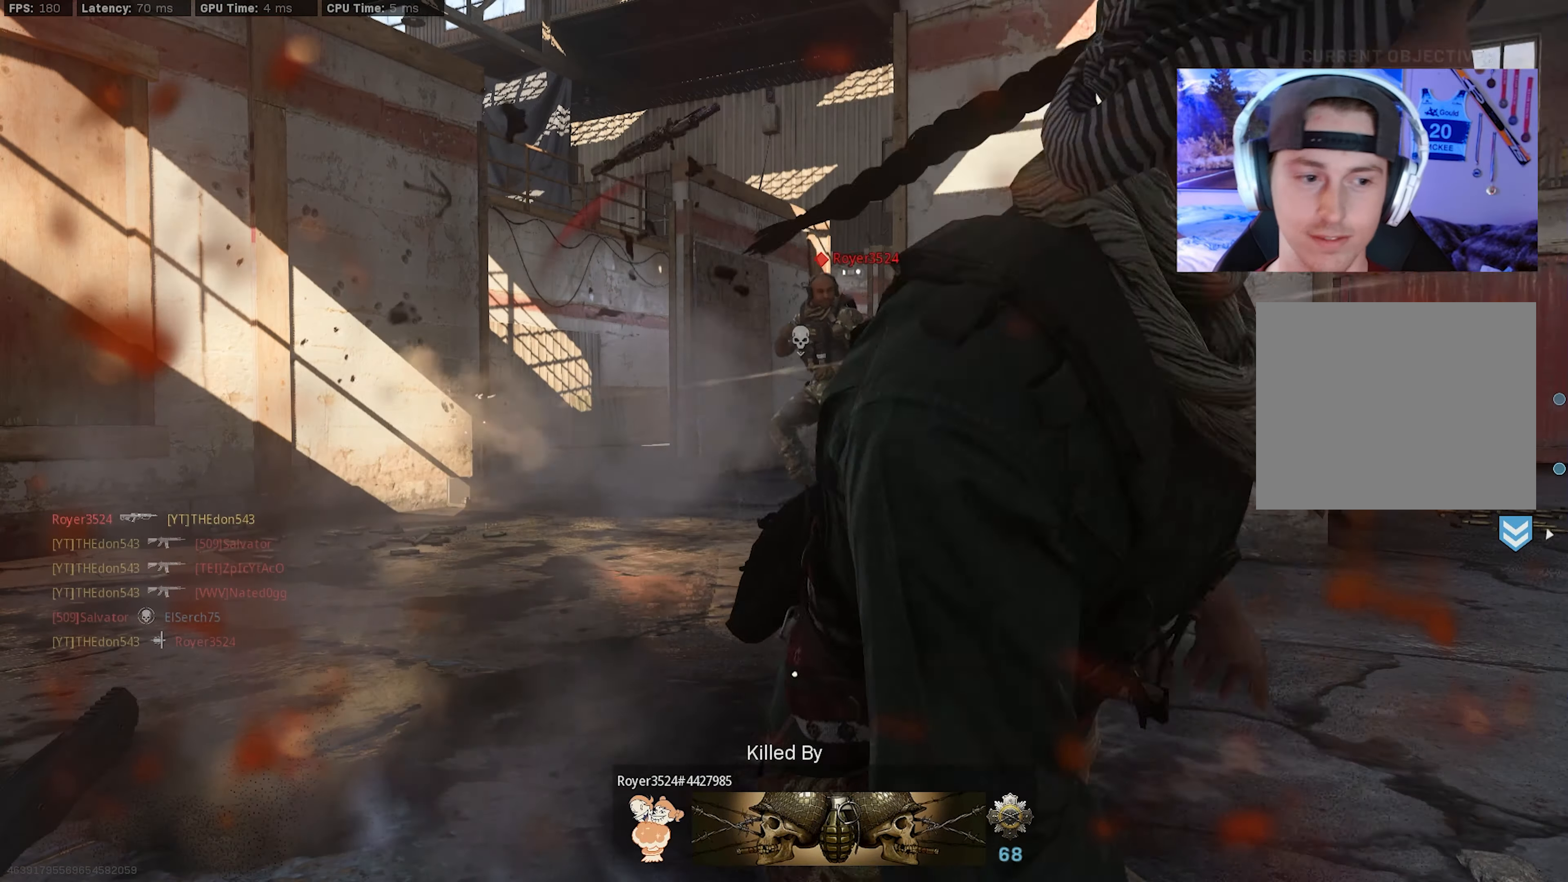
{"buttons": [], "left_stick": "center", "right_stick": "center", "events": []}
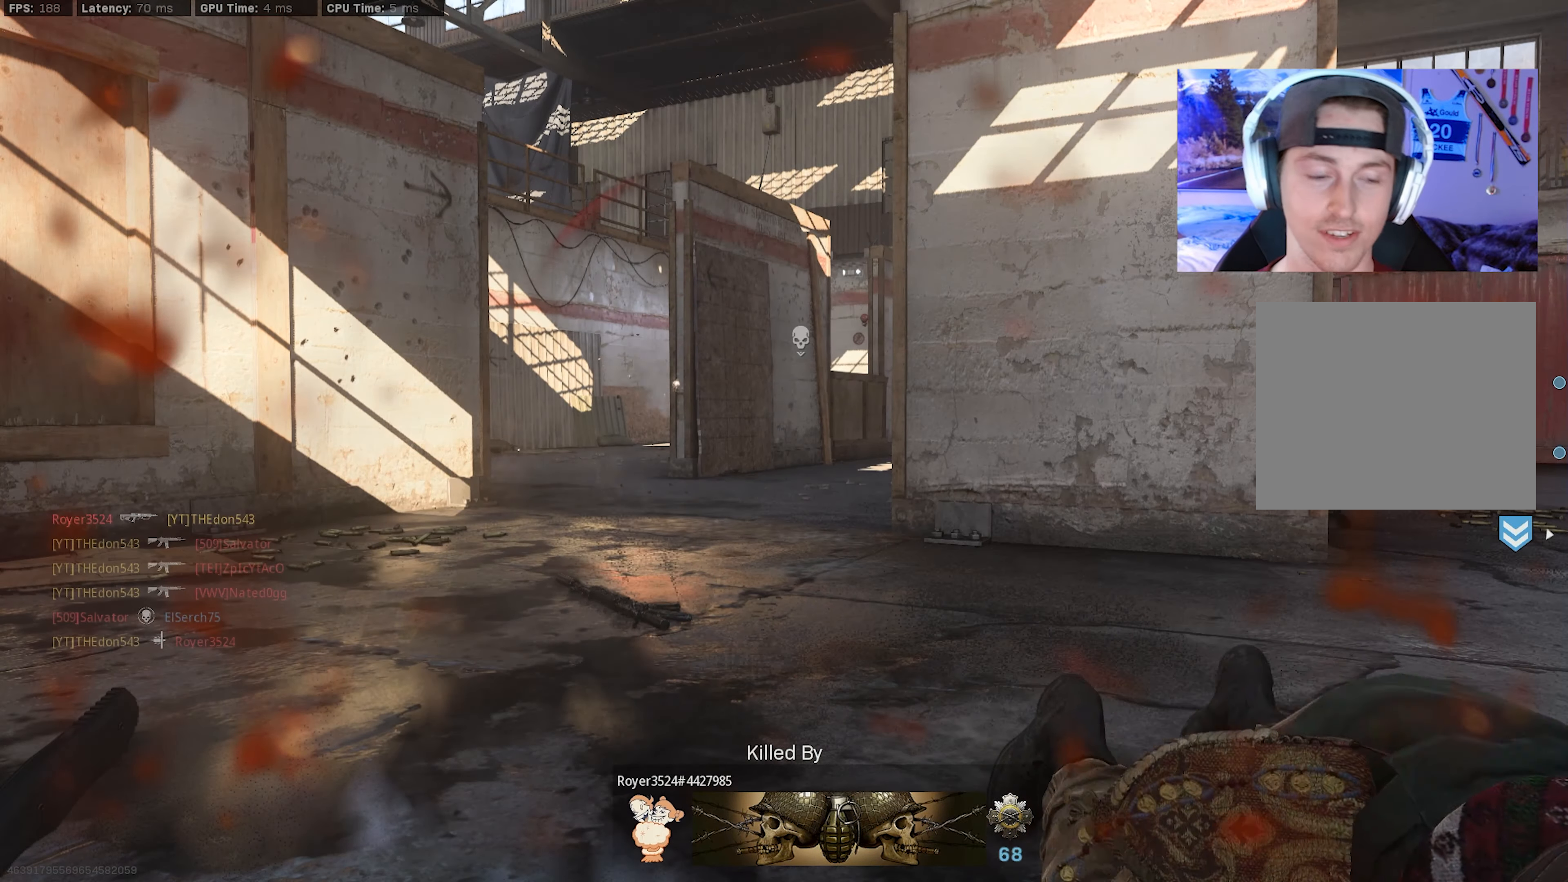
{"buttons": [], "left_stick": "up", "right_stick": "center", "events": [[16, "left_stick", "up"], [300, "SQUARE", "down"], [466, "SQUARE", "up"]]}
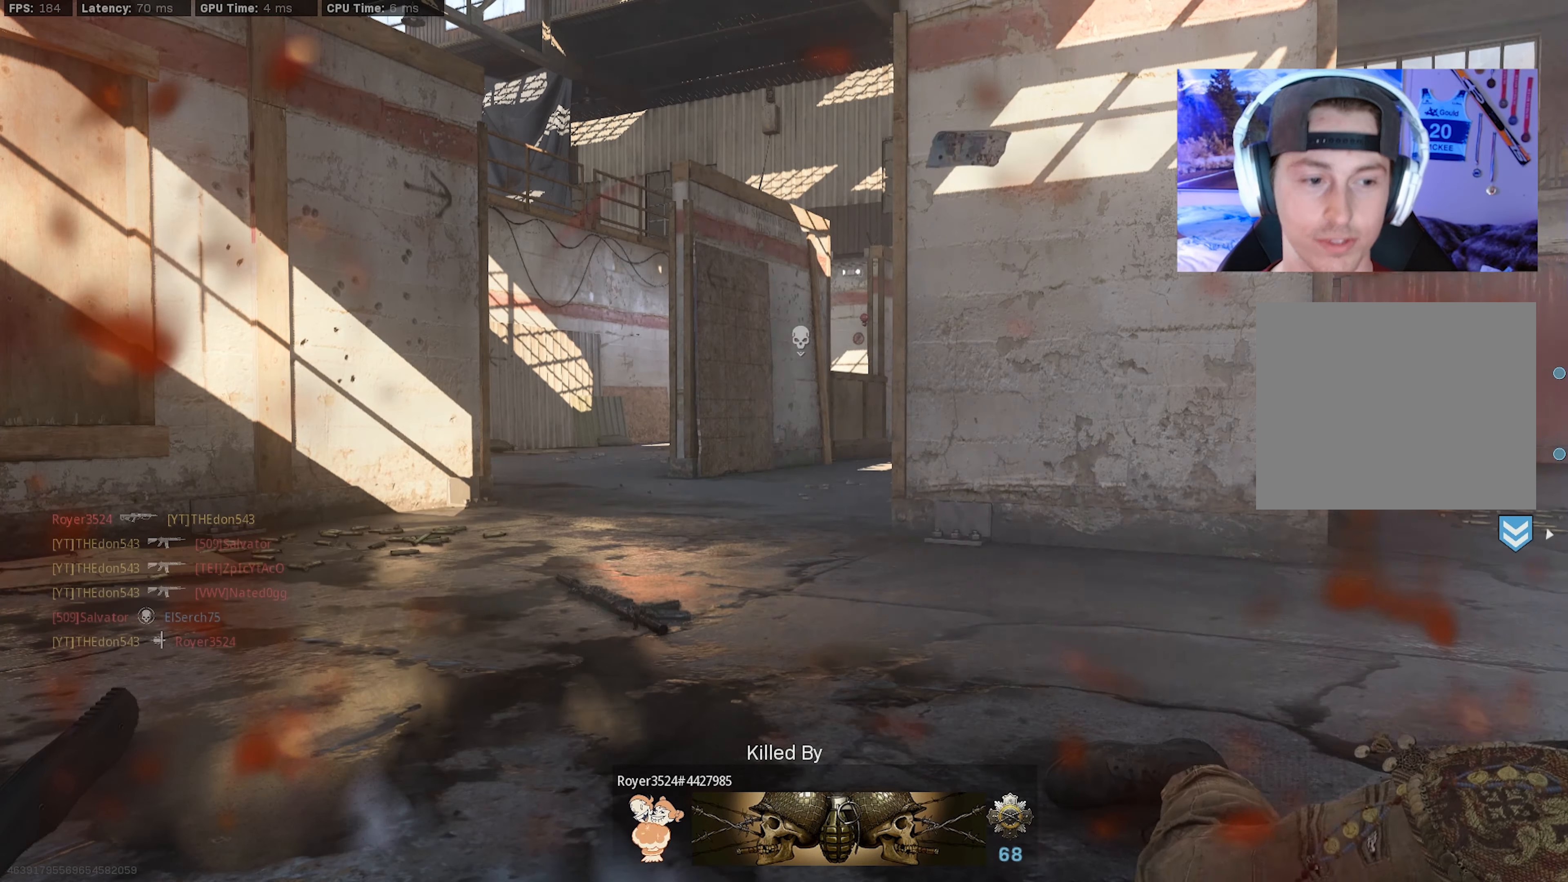
{"buttons": ["L3"], "left_stick": "up", "right_stick": "center", "events": [[50, "SQUARE", "down"], [200, "SQUARE", "up"], [266, "SQUARE", "down"], [366, "SQUARE", "up"], [466, "L3", "down"]]}
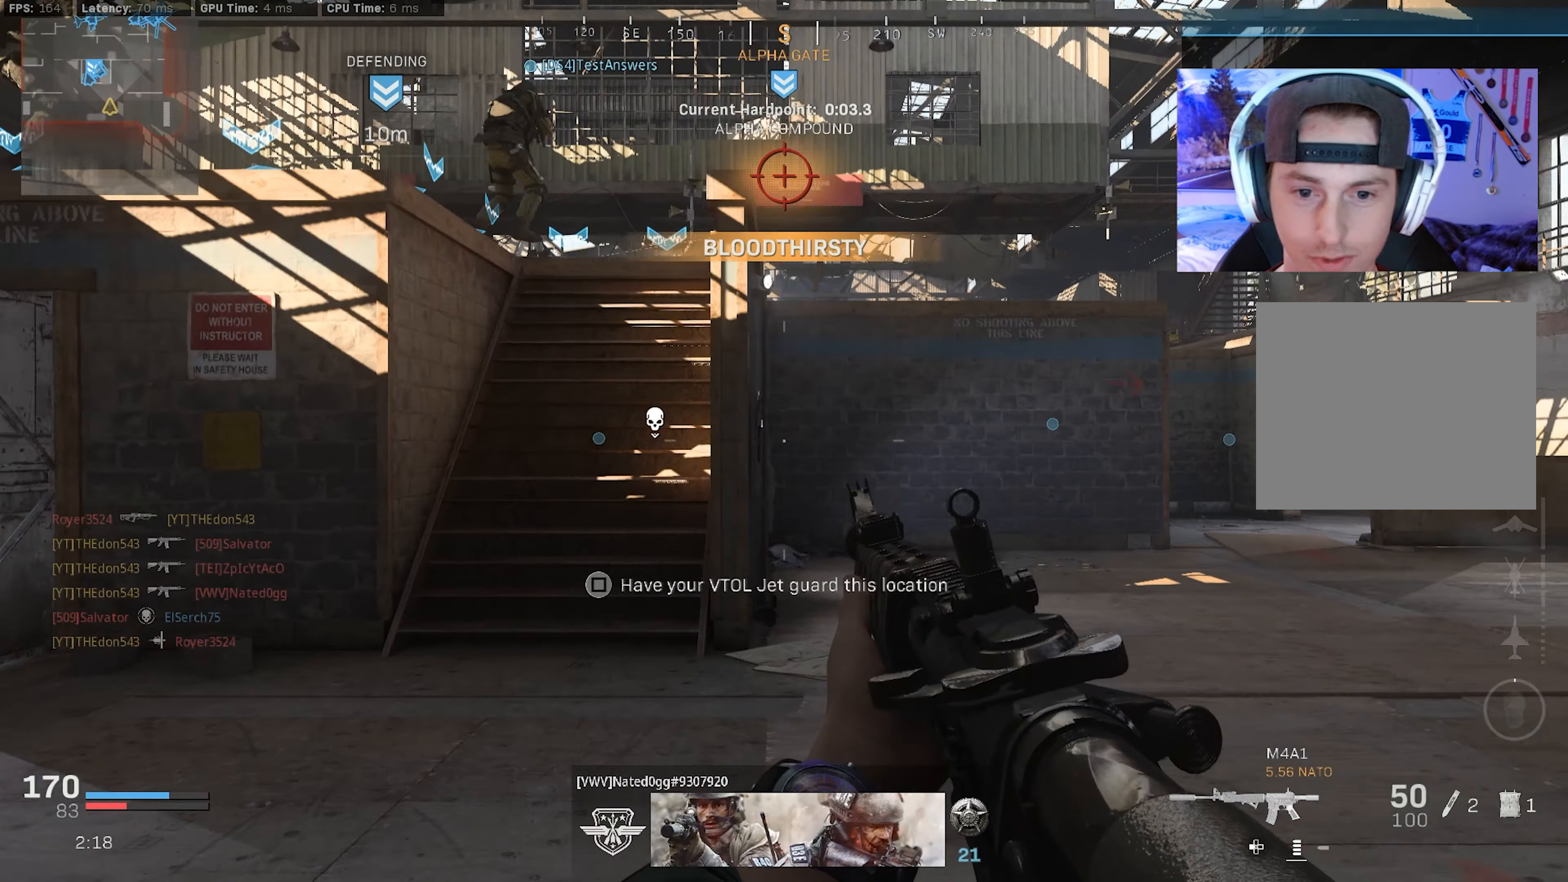
{"buttons": ["L3"], "left_stick": "up", "right_stick": "left", "events": [[50, "L3", "up"], [100, "L3", "down"], [100, "right_stick", "right"], [200, "L3", "up"], [266, "L3", "down"], [300, "right_stick", "left"]]}
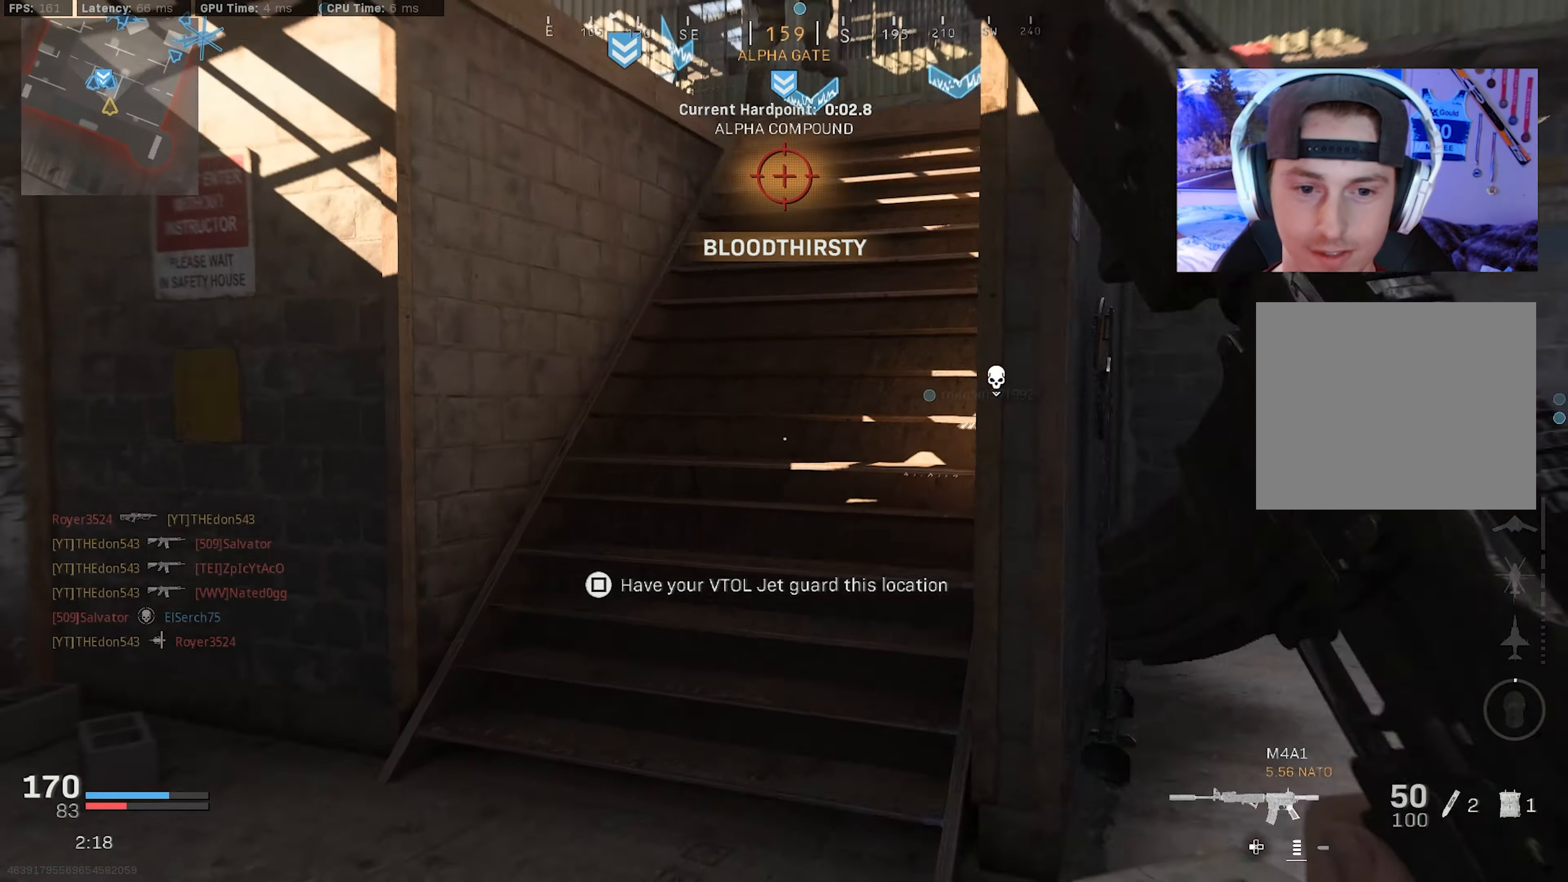
{"buttons": [], "left_stick": "up", "right_stick": "right", "events": [[33, "L3", "up"], [50, "right_stick", "center"], [216, "right_stick", "right"], [300, "L3", "down"], [367, "right_stick", "center"], [433, "L3", "up"], [483, "right_stick", "right"]]}
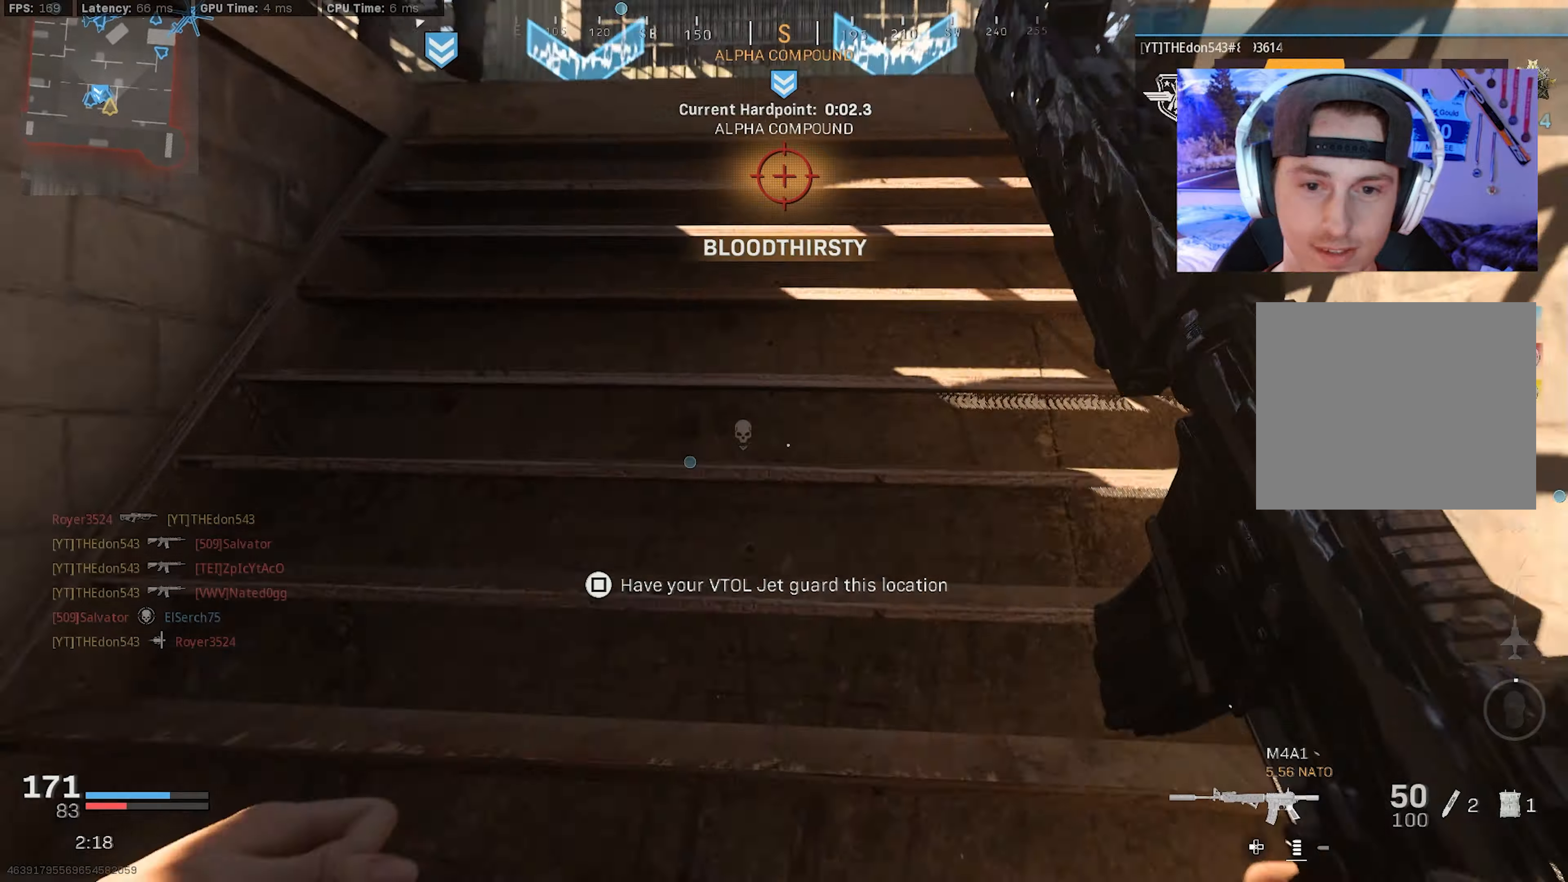
{"buttons": [], "left_stick": "up", "right_stick": "down", "events": [[17, "L3", "down"], [117, "L3", "up"], [117, "right_stick", "down-right"], [183, "L3", "down"], [300, "L3", "up"], [367, "L3", "down"], [400, "right_stick", "down"], [450, "L3", "up"]]}
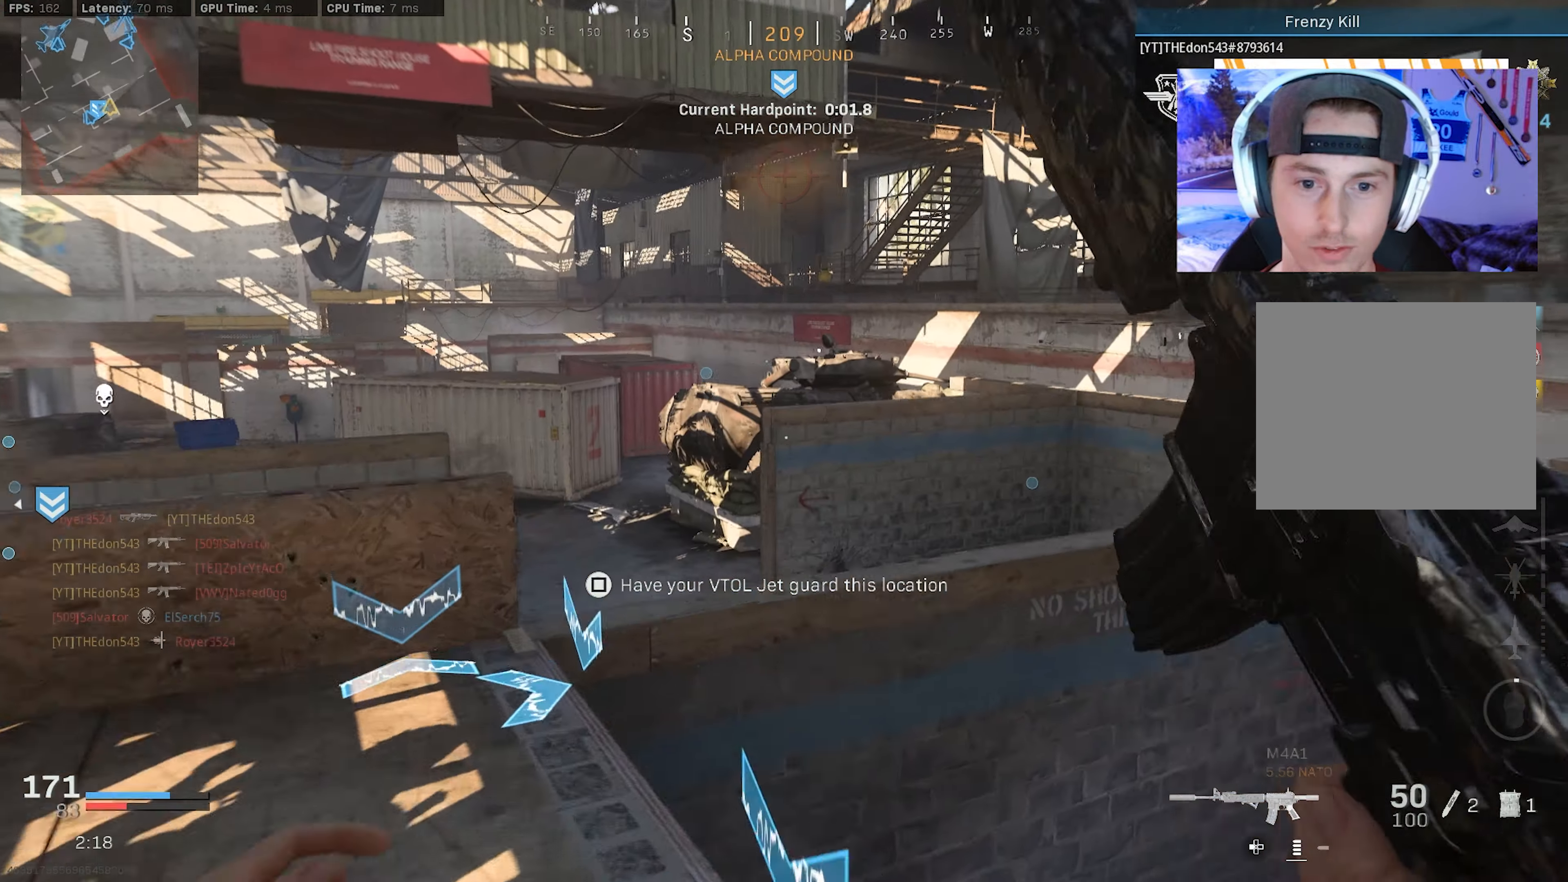
{"buttons": [], "left_stick": "up-right", "right_stick": "left", "events": [[33, "L3", "down"], [133, "L3", "up"], [133, "right_stick", "down-left"], [200, "L3", "down"], [317, "CROSS", "down"], [317, "L3", "up"], [433, "CROSS", "up"], [433, "right_stick", "left"], [483, "left_stick", "up-right"]]}
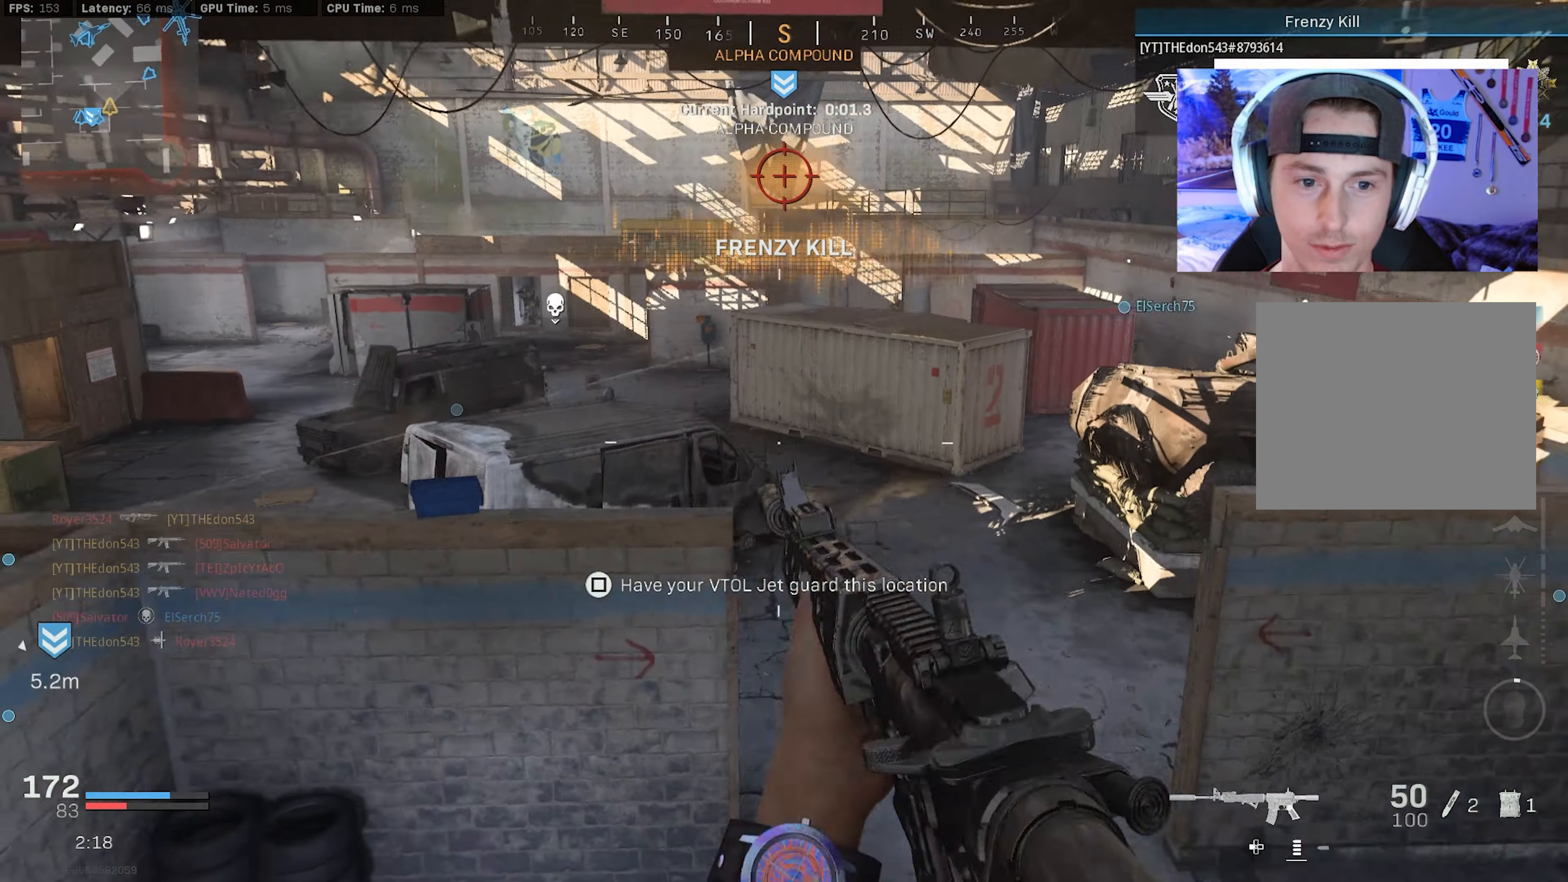
{"buttons": [], "left_stick": "right", "right_stick": "up-left", "events": [[33, "right_stick", "center"], [133, "right_stick", "up-left"], [150, "left_stick", "right"], [267, "right_stick", "center"], [367, "right_stick", "up-left"]]}
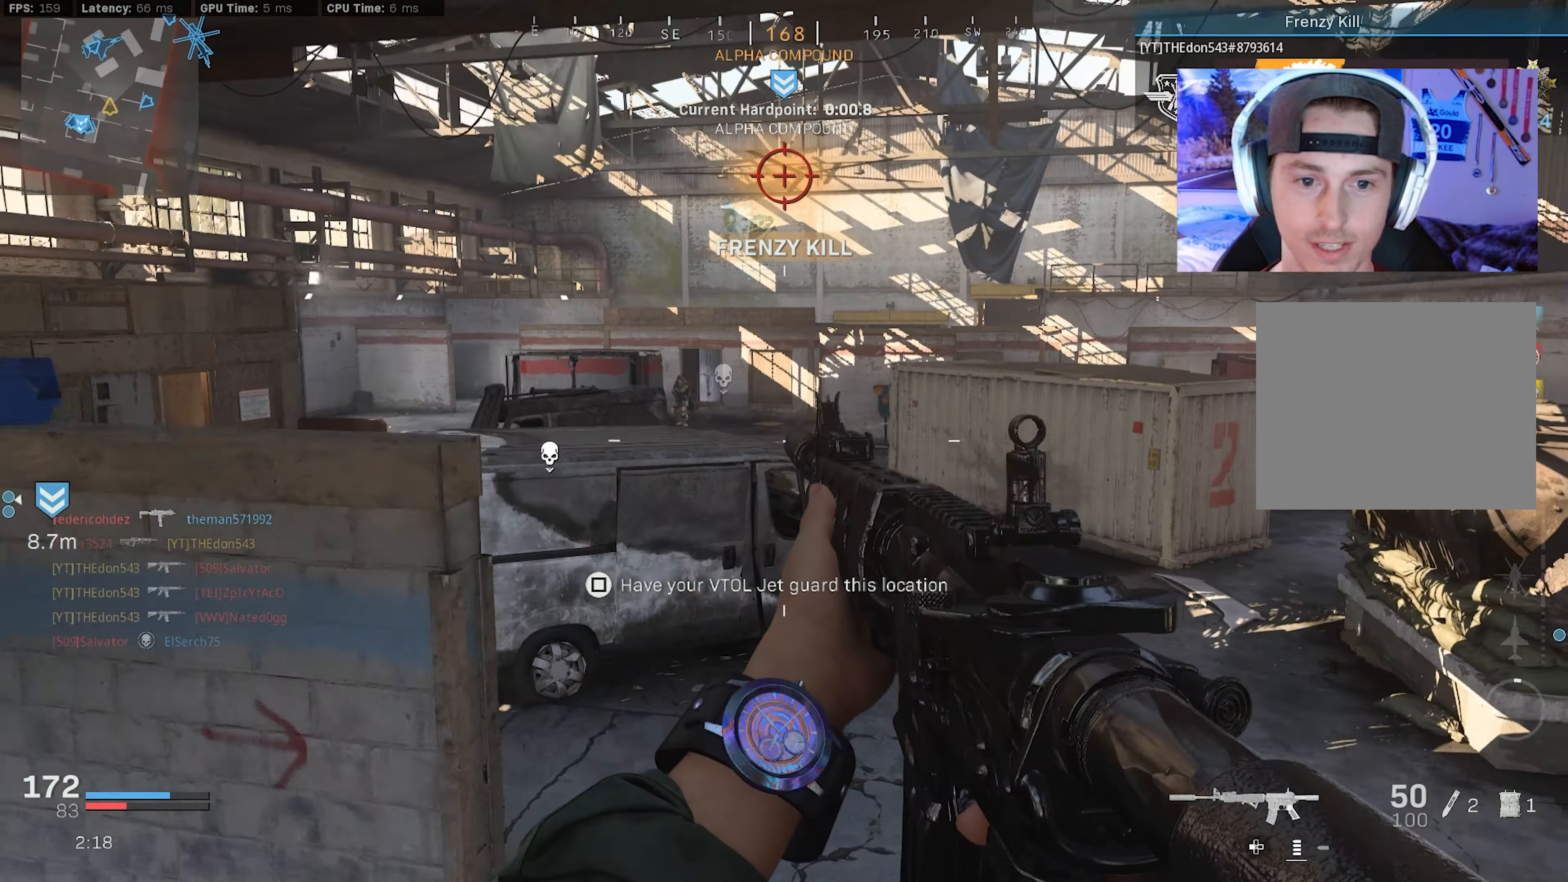
{"buttons": [], "left_stick": "up", "right_stick": "right", "events": [[67, "right_stick", "up"], [217, "right_stick", "center"], [350, "left_stick", "up"], [383, "L3", "down"], [483, "L3", "up"], [500, "right_stick", "right"]]}
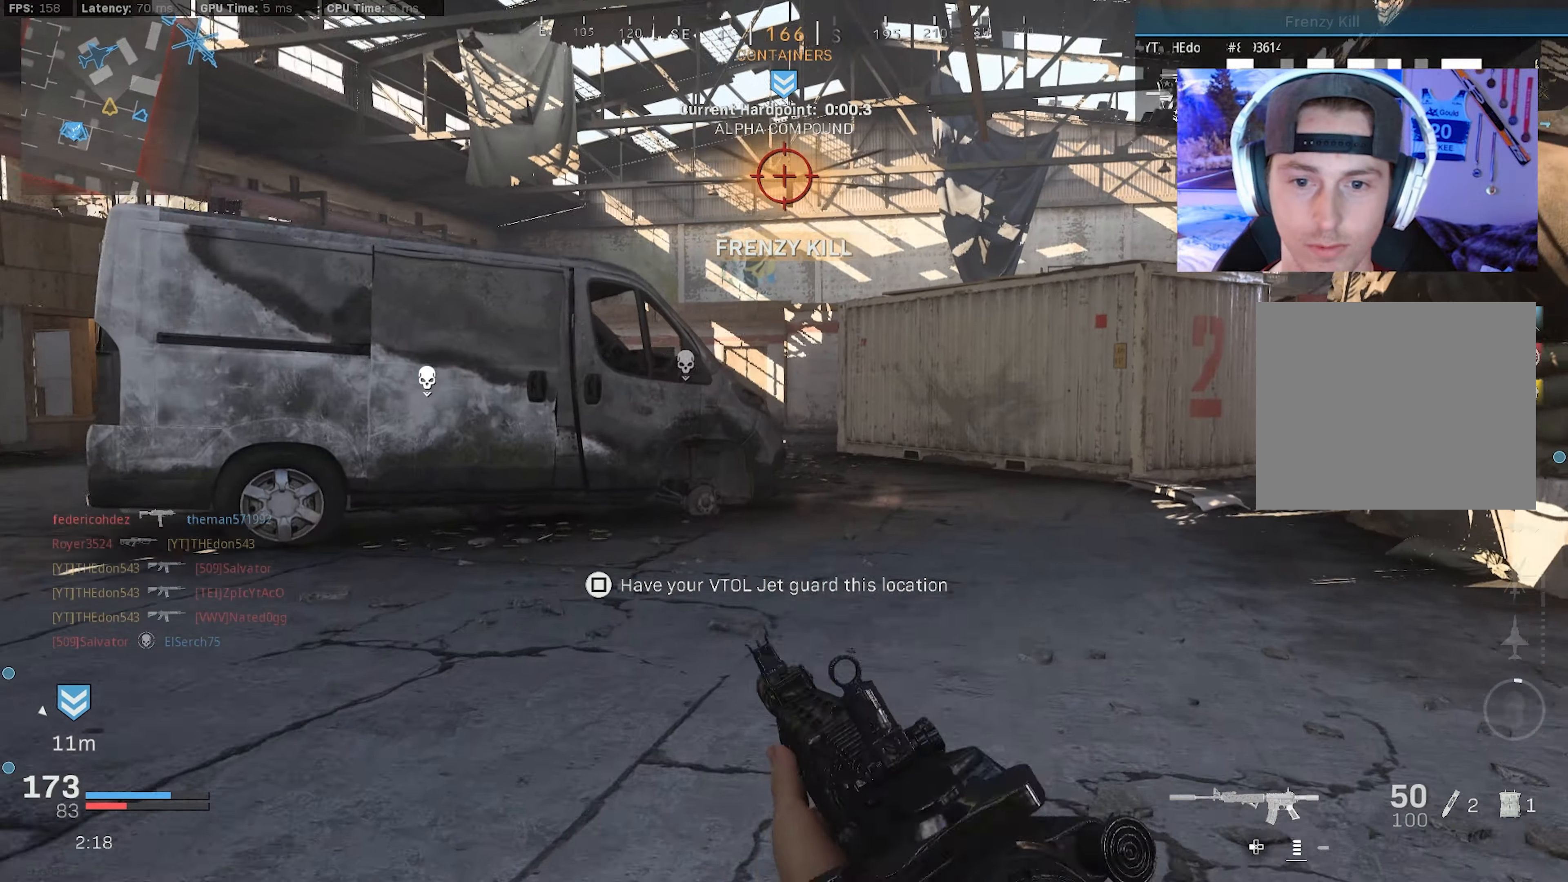
{"buttons": ["L3", "R3"], "left_stick": "up-right", "right_stick": "left", "events": [[50, "L3", "down"], [50, "left_stick", "up-right"], [150, "L3", "up"], [183, "right_stick", "center"], [200, "L3", "down"], [233, "right_stick", "left"], [450, "R3", "down"]]}
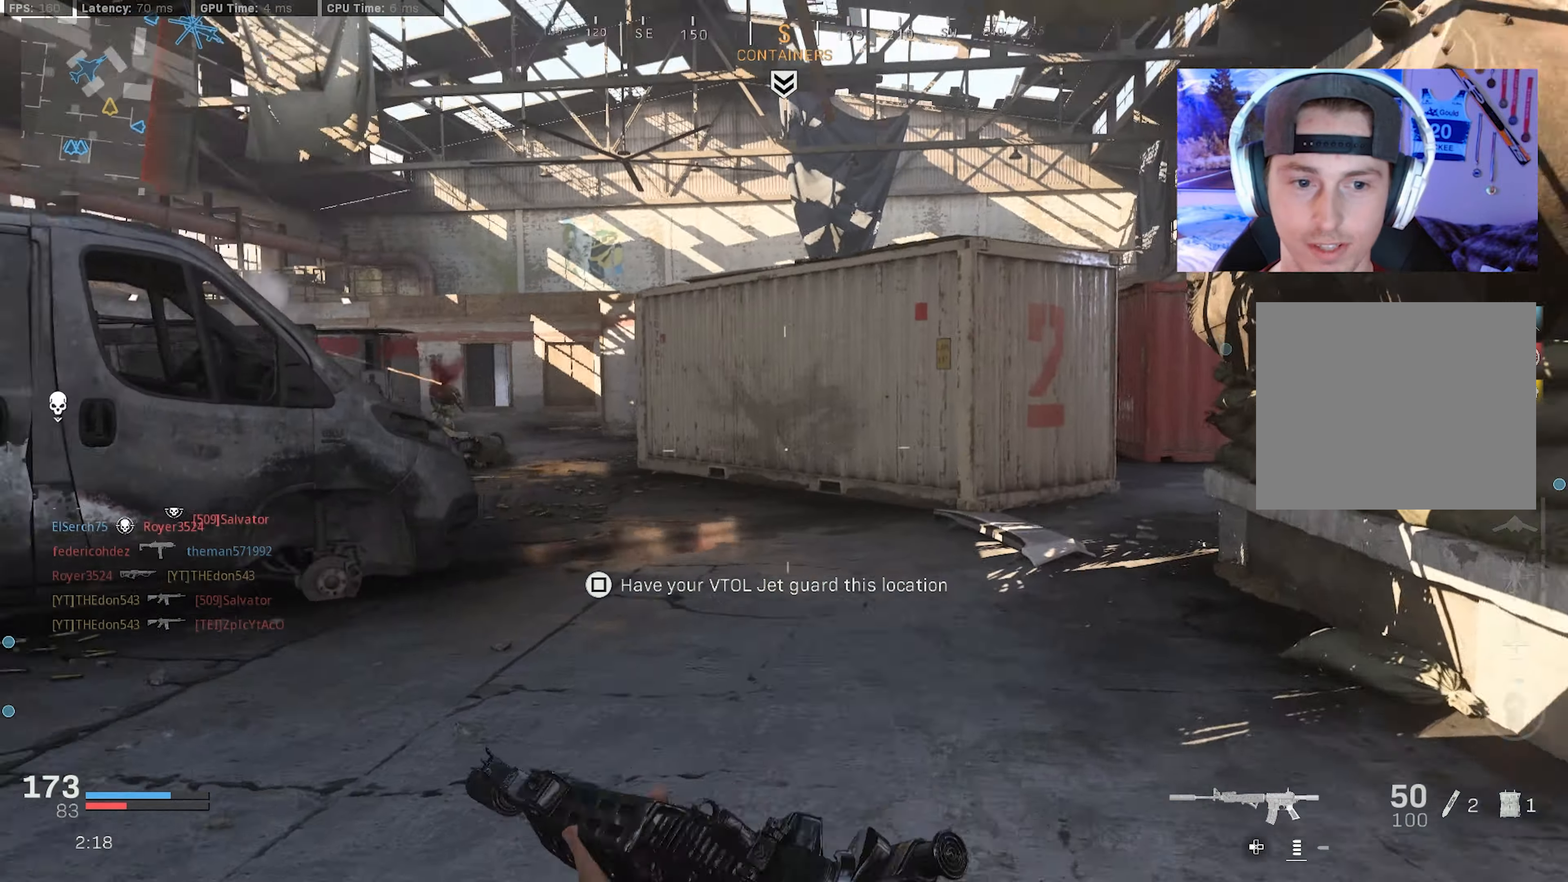
{"buttons": ["L2"], "left_stick": "right", "right_stick": "up-right", "events": [[100, "R3", "up"], [183, "L3", "up"], [183, "left_stick", "right"], [200, "R3", "down"], [217, "CROSS", "down"], [267, "right_stick", "center"], [283, "L2", "down"], [333, "CROSS", "up"], [333, "R3", "up"], [333, "right_stick", "up-right"]]}
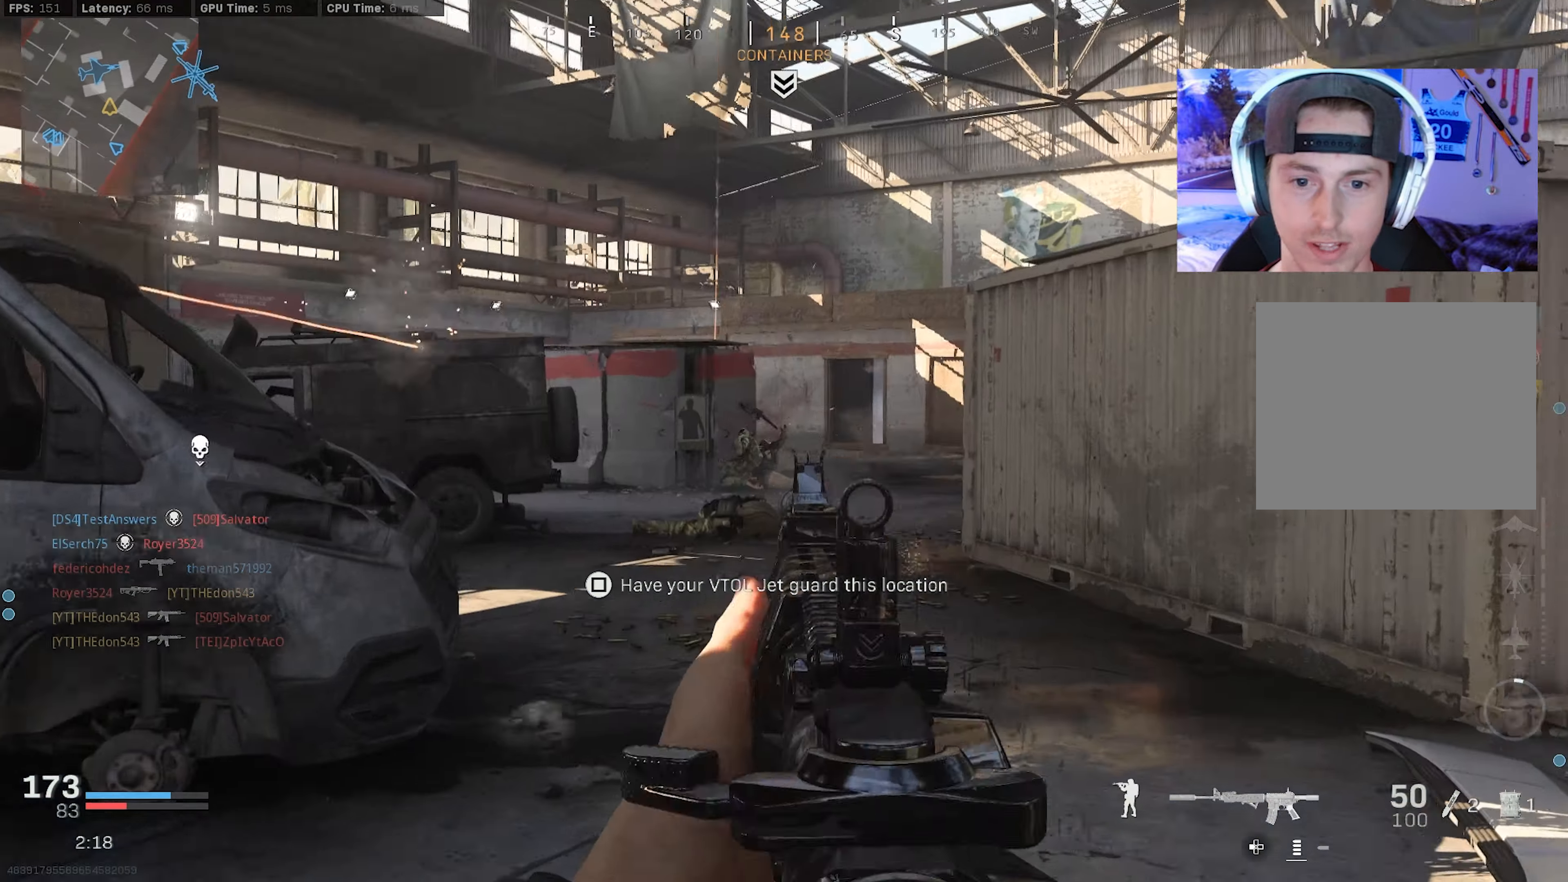
{"buttons": ["L3"], "left_stick": "up", "right_stick": "right", "events": [[17, "right_stick", "center"], [50, "L2", "up"], [67, "left_stick", "up"], [133, "L3", "down"], [167, "right_stick", "right"], [217, "L3", "up"], [283, "L3", "down"], [400, "L3", "up"], [450, "L3", "down"]]}
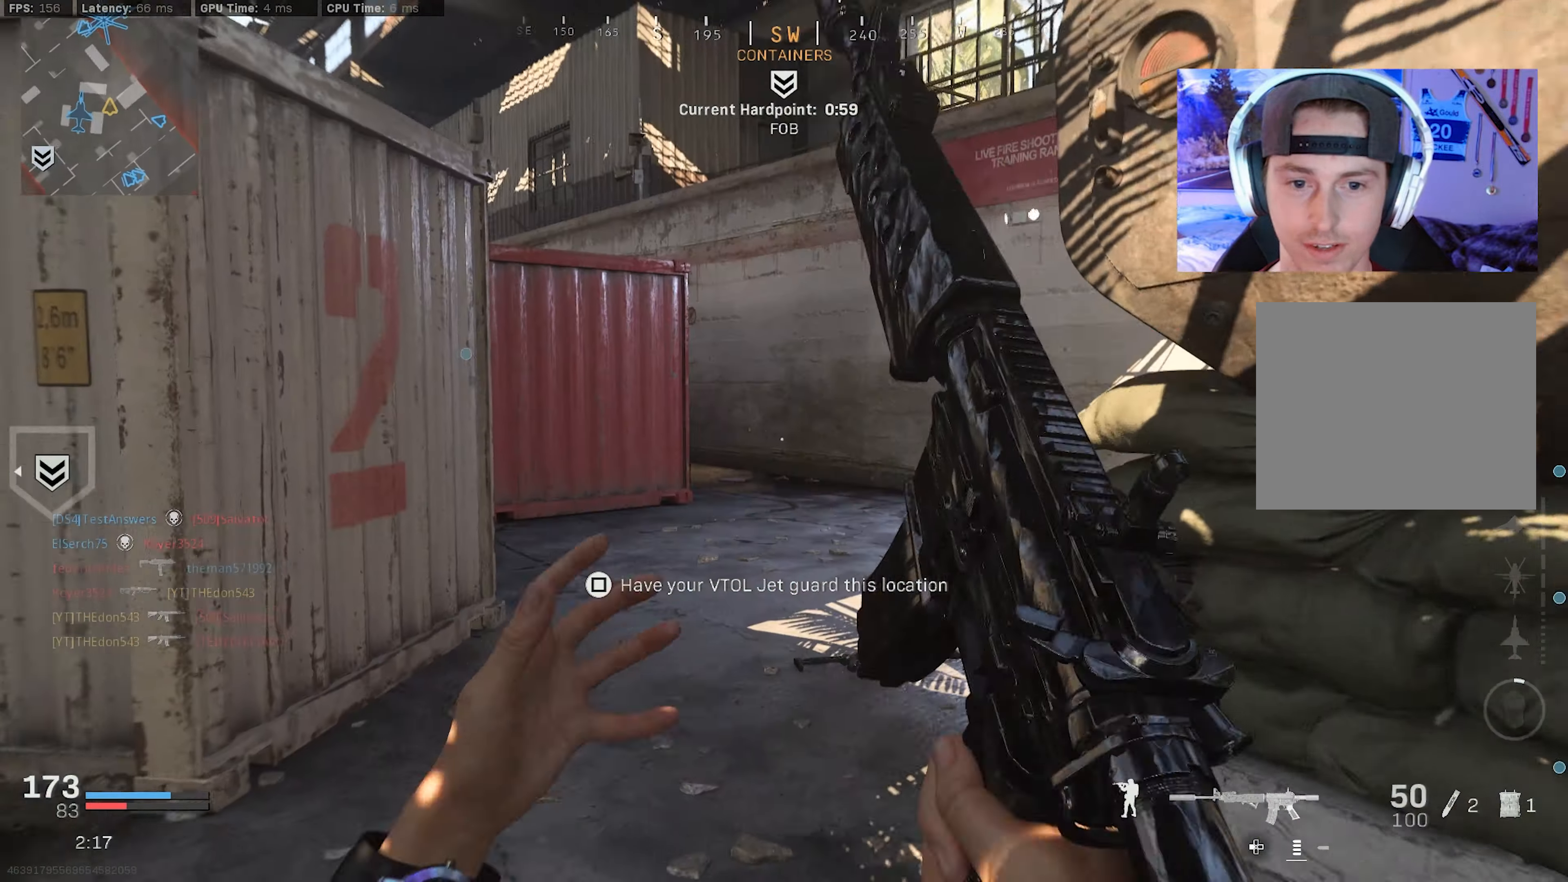
{"buttons": ["CROSS", "R3"], "left_stick": "right", "right_stick": "left", "events": [[33, "right_stick", "center"], [83, "left_stick", "up-right"], [183, "R3", "down"], [250, "right_stick", "left"], [283, "R3", "up"], [383, "L3", "up"], [467, "R3", "down"], [483, "CROSS", "down"], [483, "left_stick", "right"]]}
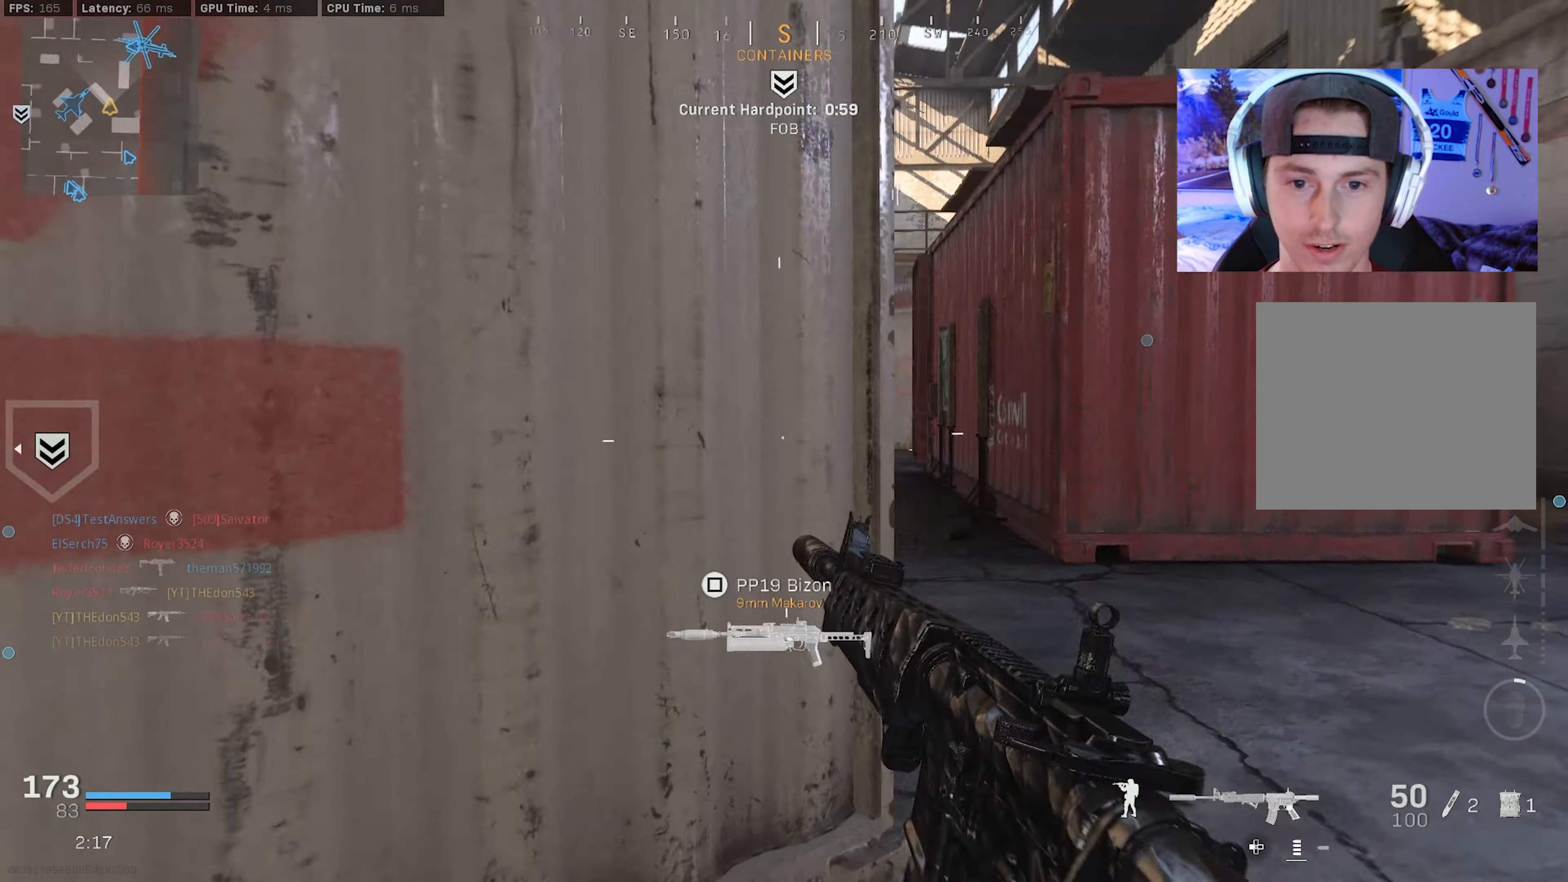
{"buttons": ["L2"], "left_stick": "up-left", "right_stick": "center", "events": [[67, "right_stick", "up-left"], [100, "R3", "up"], [117, "CROSS", "up"], [133, "L2", "down"], [217, "left_stick", "up"], [267, "right_stick", "up"], [333, "left_stick", "up-left"], [433, "right_stick", "center"]]}
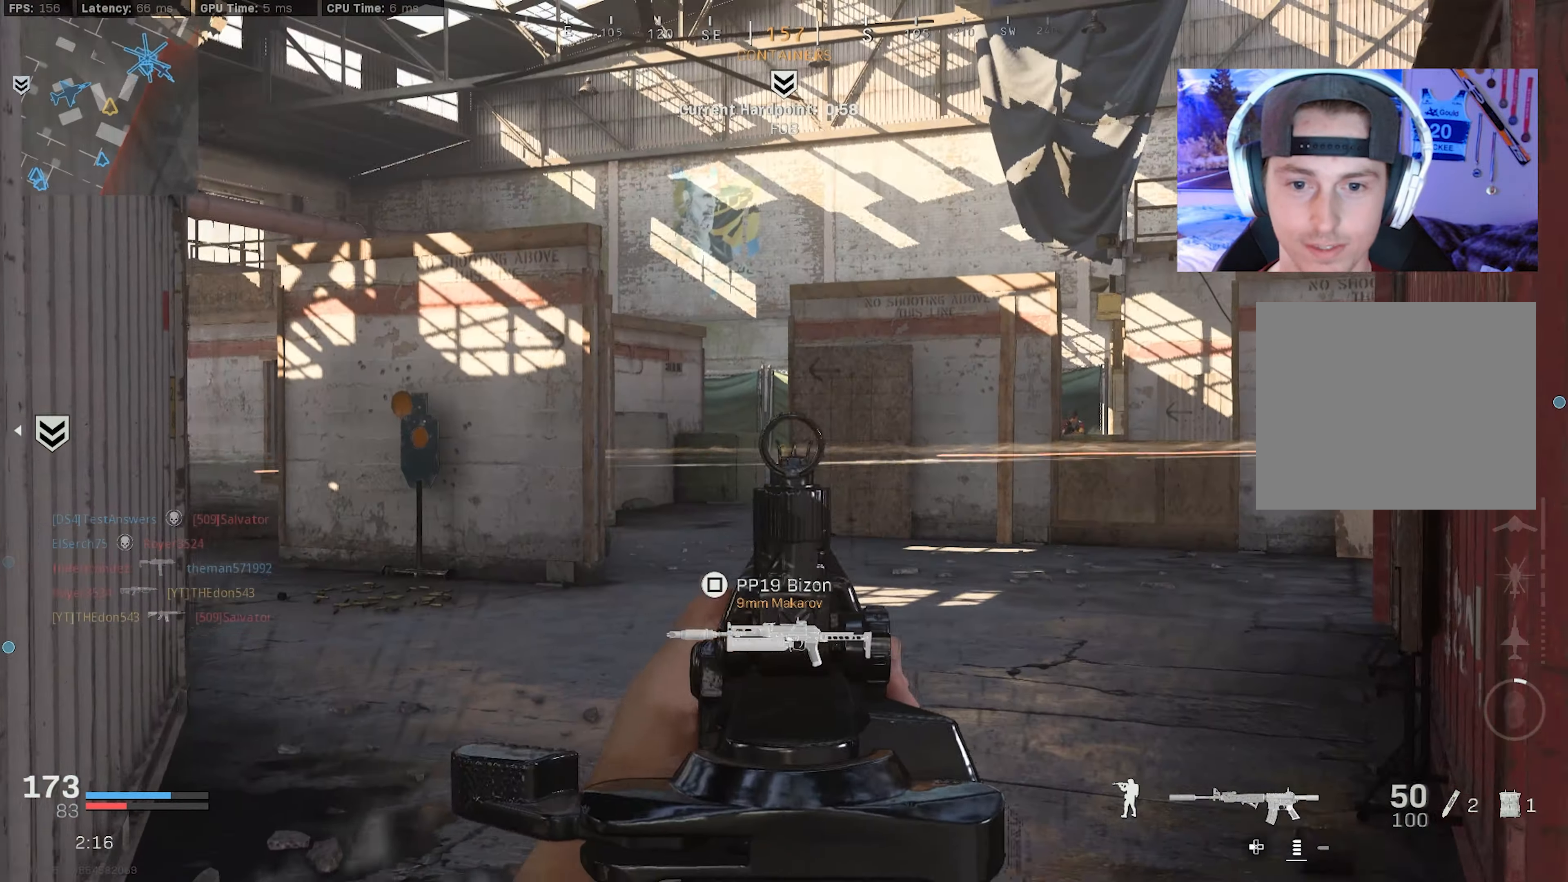
{"buttons": ["L2"], "left_stick": "up-left", "right_stick": "center", "events": [[33, "right_stick", "right"], [50, "L2", "up"], [150, "L3", "down"], [183, "right_stick", "center"], [233, "L3", "up"], [300, "right_stick", "right"], [317, "L3", "down"], [417, "L3", "up"], [434, "L2", "down"], [450, "right_stick", "center"]]}
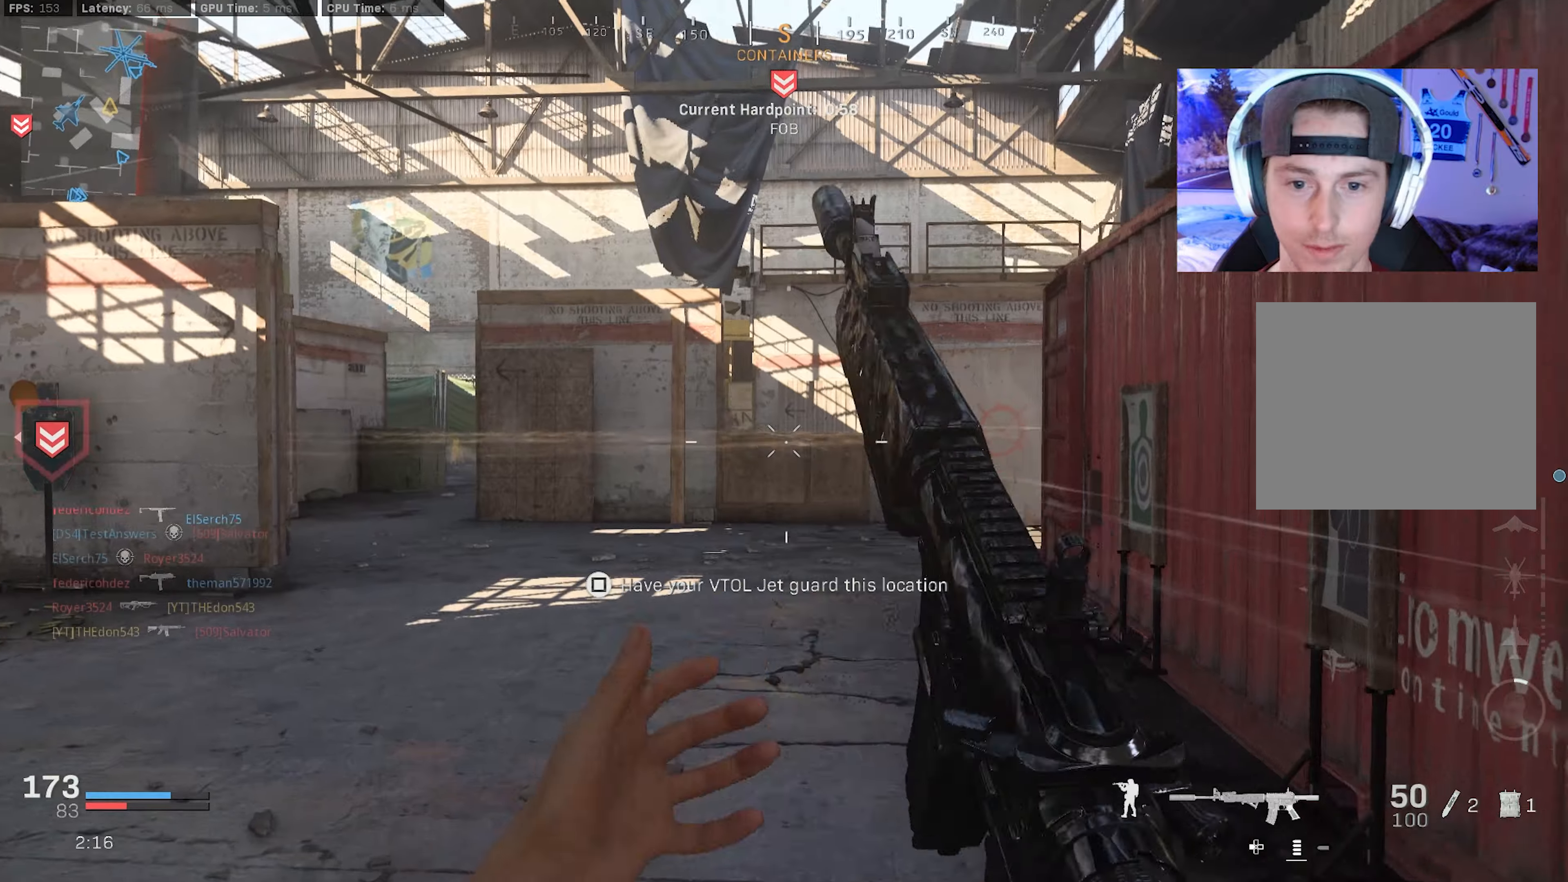
{"buttons": ["CROSS", "L2", "R2"], "left_stick": "down-right", "right_stick": "down", "events": [[84, "right_stick", "left"], [100, "left_stick", "right"], [167, "right_stick", "center"], [317, "R2", "down"], [367, "CROSS", "down"], [384, "right_stick", "down"], [434, "left_stick", "down-right"]]}
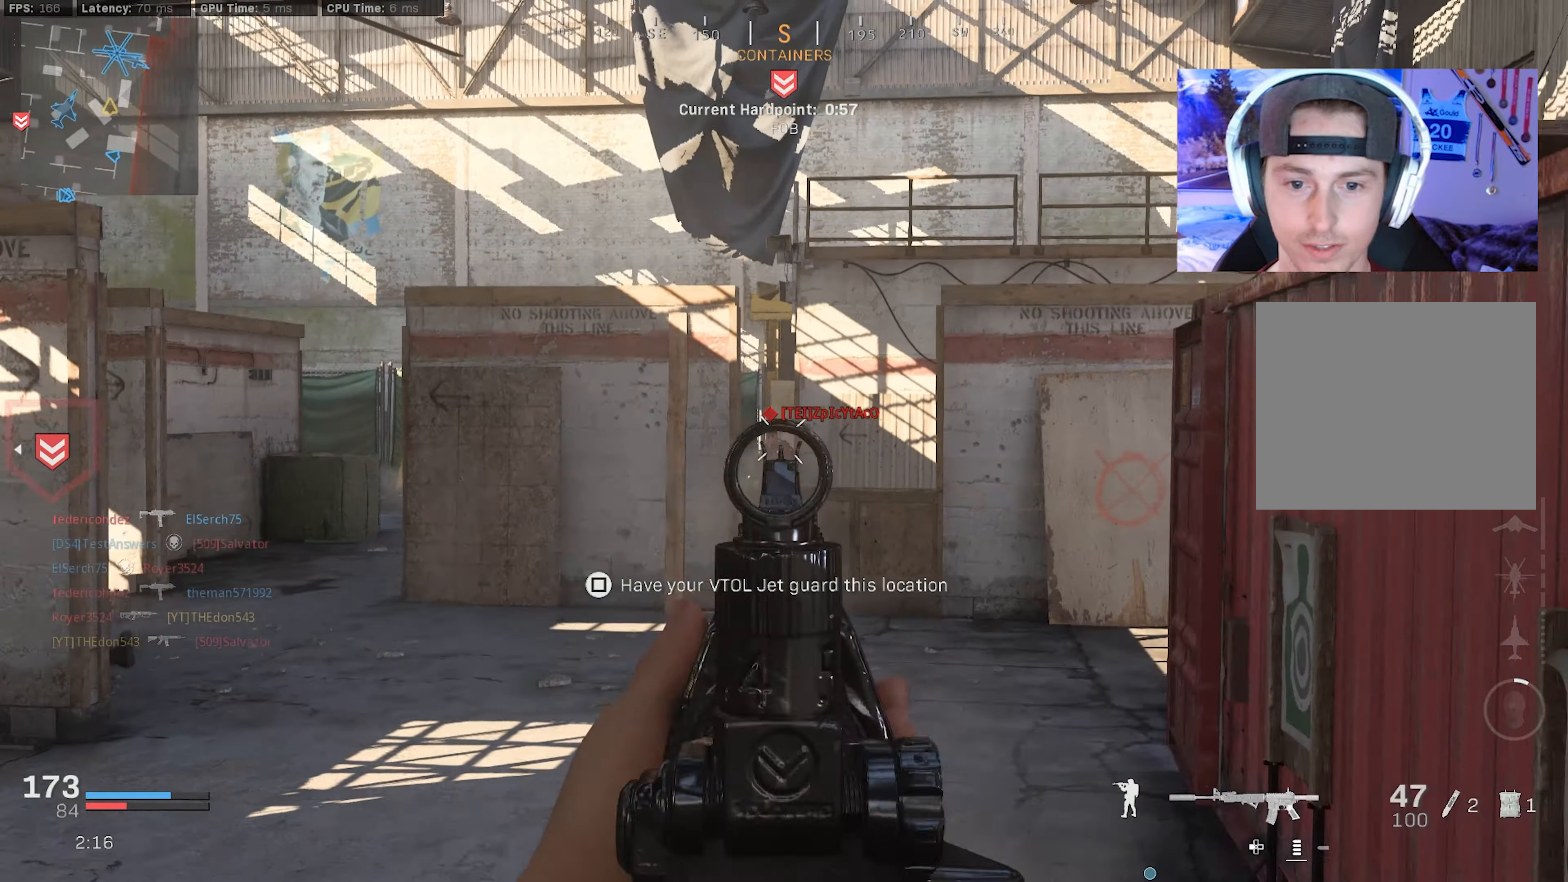
{"buttons": ["L2", "R2"], "left_stick": "center", "right_stick": "center", "events": [[50, "CROSS", "up"], [167, "right_stick", "center"], [217, "right_stick", "up-left"], [234, "left_stick", "down"], [317, "right_stick", "left"], [450, "right_stick", "center"], [484, "left_stick", "center"]]}
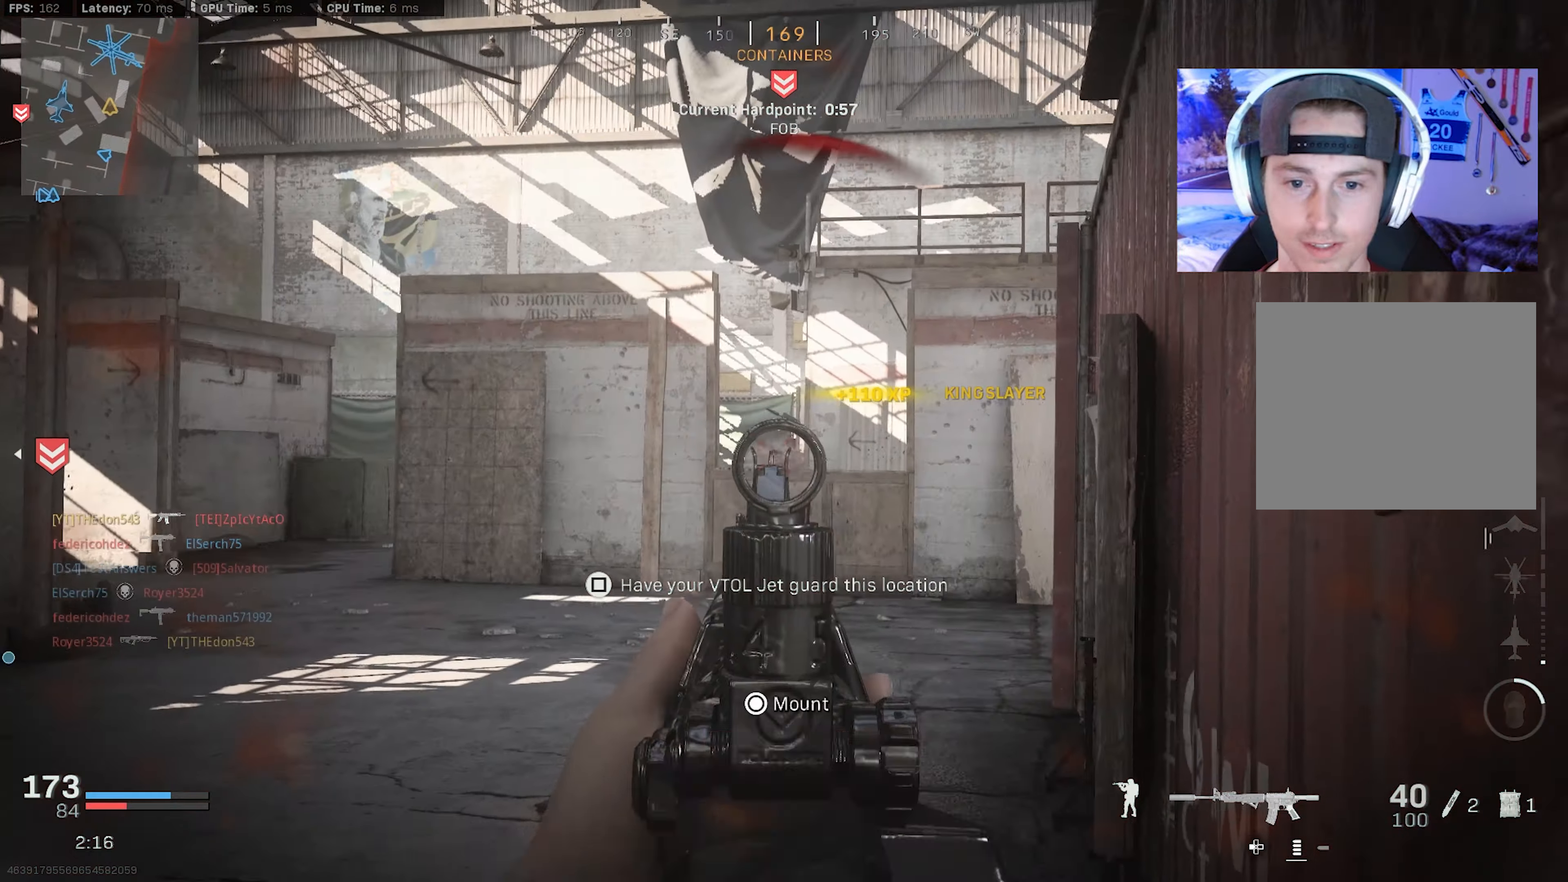
{"buttons": ["L3"], "left_stick": "up", "right_stick": "center", "events": [[17, "L2", "up"], [34, "left_stick", "up"], [34, "right_stick", "down-left"], [50, "R2", "up"], [100, "L3", "down"], [184, "right_stick", "left"], [200, "L3", "up"], [267, "L3", "down"], [350, "right_stick", "center"], [367, "L3", "up"], [417, "L3", "down"]]}
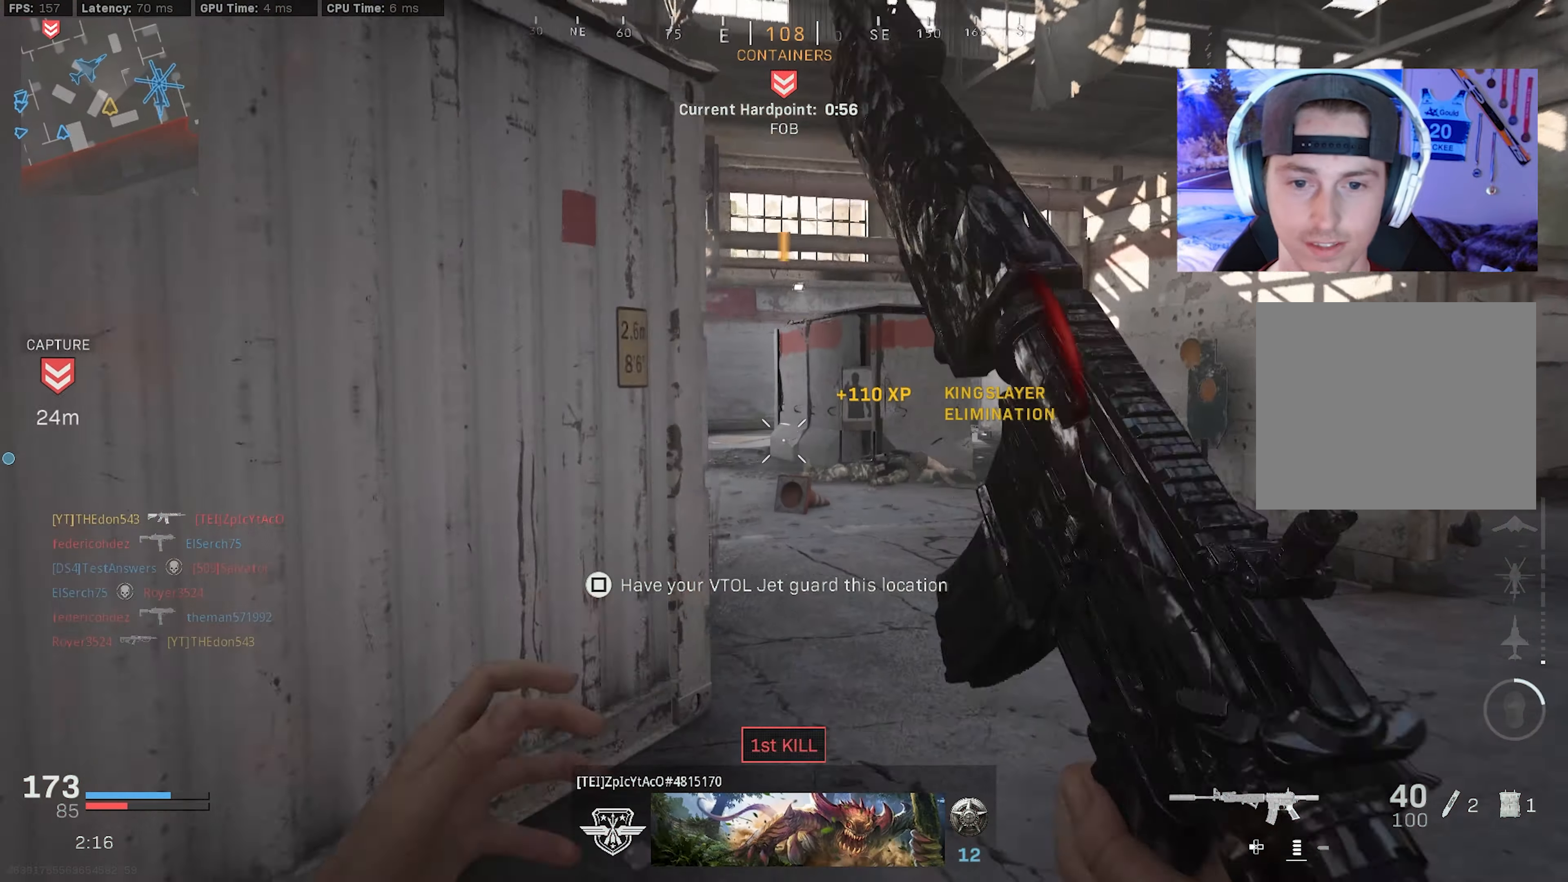
{"buttons": ["L3"], "left_stick": "up-right", "right_stick": "left", "events": [[34, "L3", "up"], [117, "L3", "down"], [117, "left_stick", "up-right"], [367, "R3", "down"], [384, "right_stick", "down-left"], [450, "R3", "up"], [450, "right_stick", "left"]]}
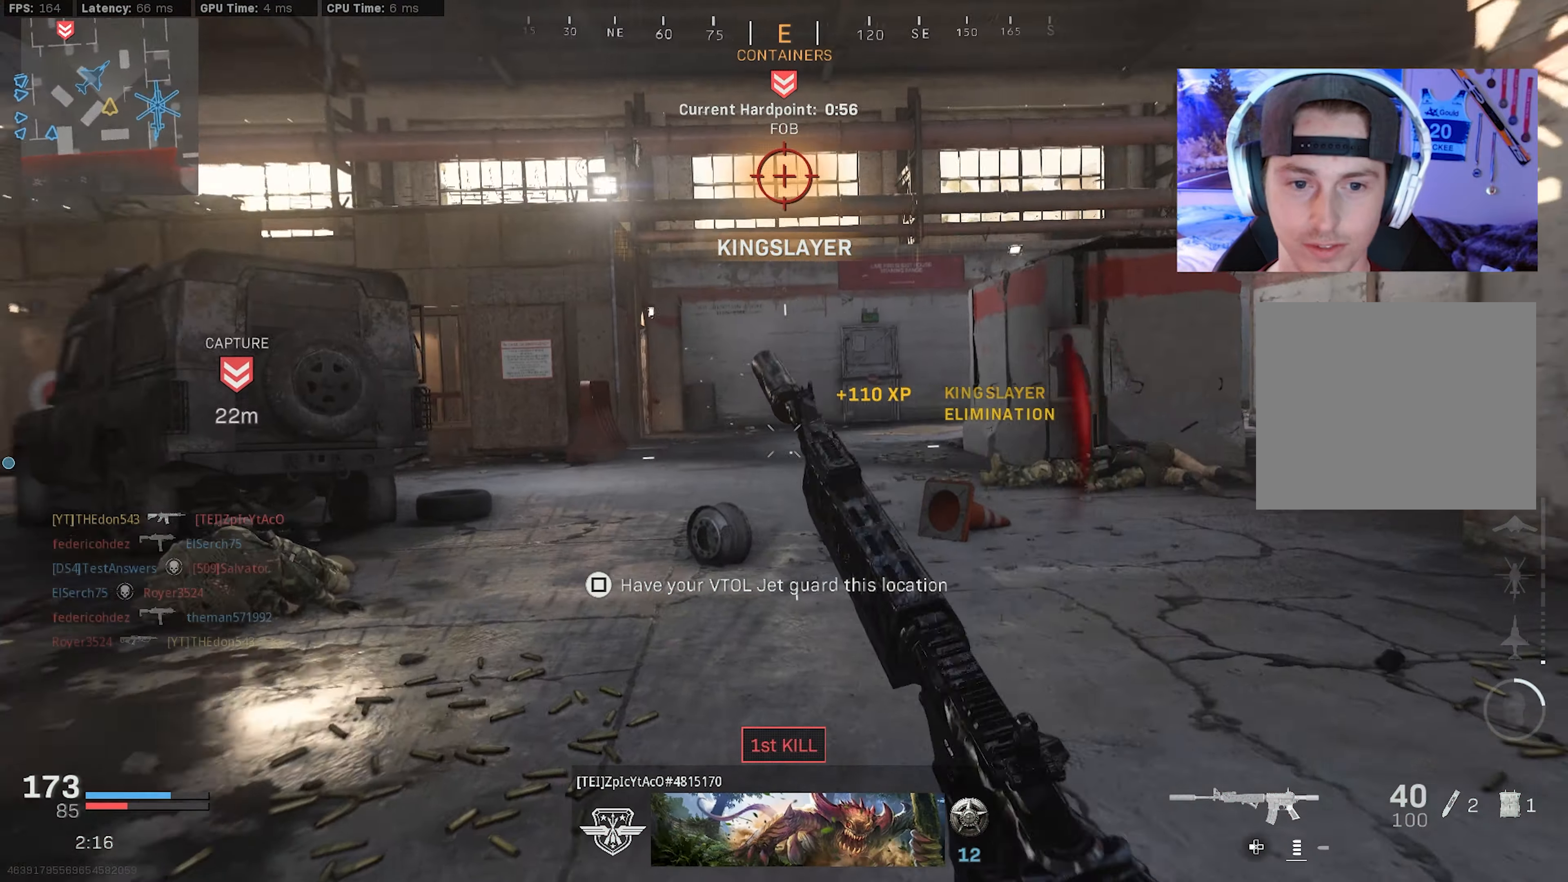
{"buttons": [], "left_stick": "down-right", "right_stick": "center", "events": [[17, "L3", "up"], [134, "R3", "down"], [150, "left_stick", "down-right"], [167, "CROSS", "down"], [300, "CROSS", "up"], [300, "R3", "up"], [484, "right_stick", "center"]]}
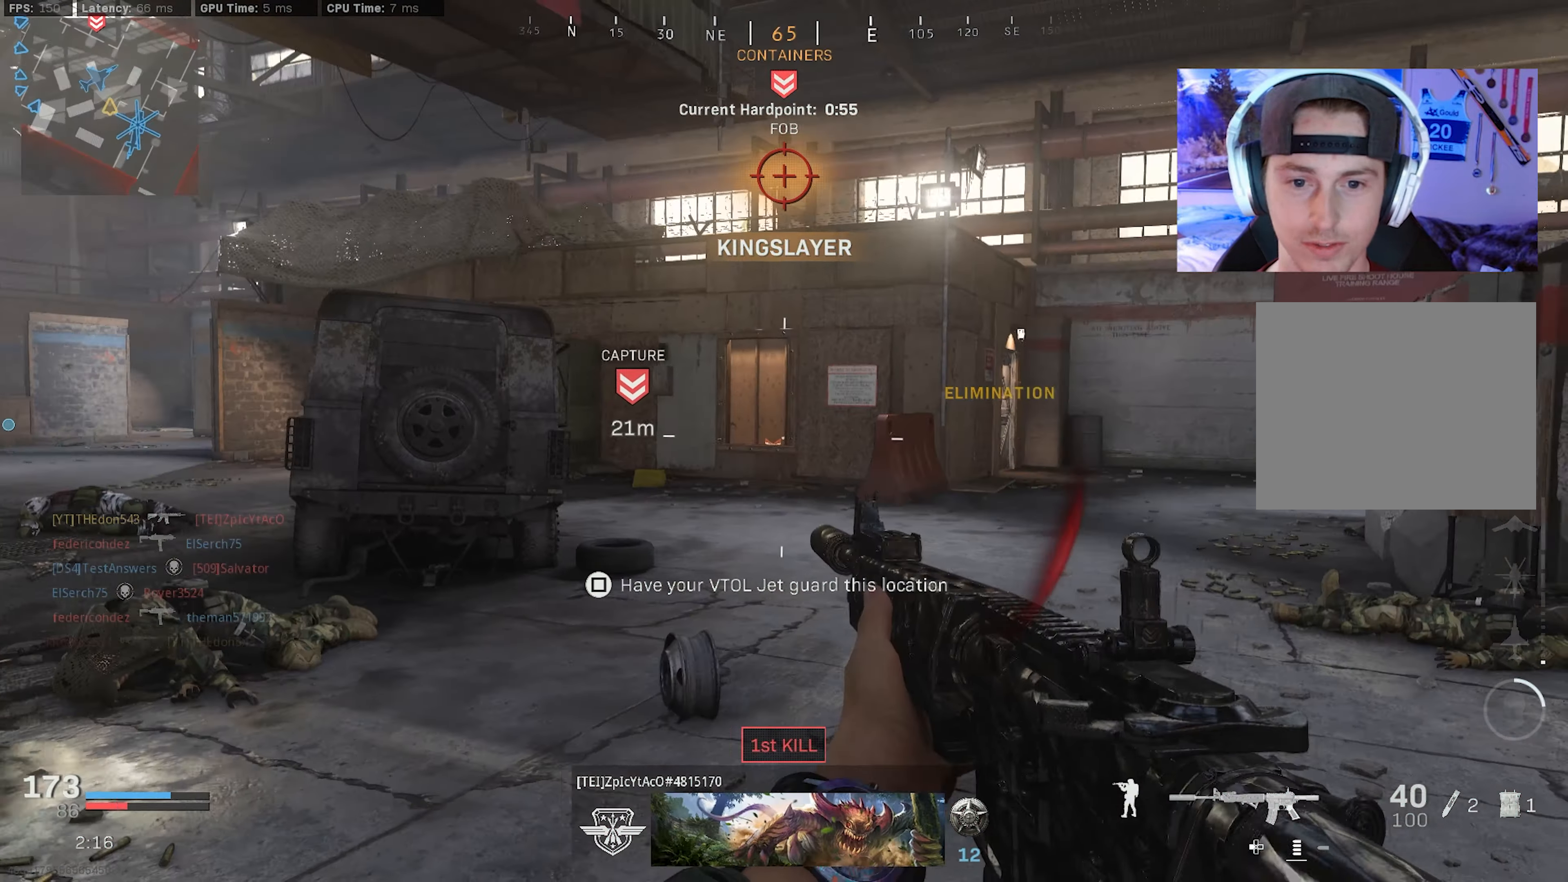
{"buttons": [], "left_stick": "right", "right_stick": "left", "events": [[150, "right_stick", "right"], [167, "left_stick", "up-right"], [234, "left_stick", "up"], [284, "L3", "down"], [350, "L3", "up"], [350, "right_stick", "center"], [400, "right_stick", "left"], [500, "left_stick", "right"]]}
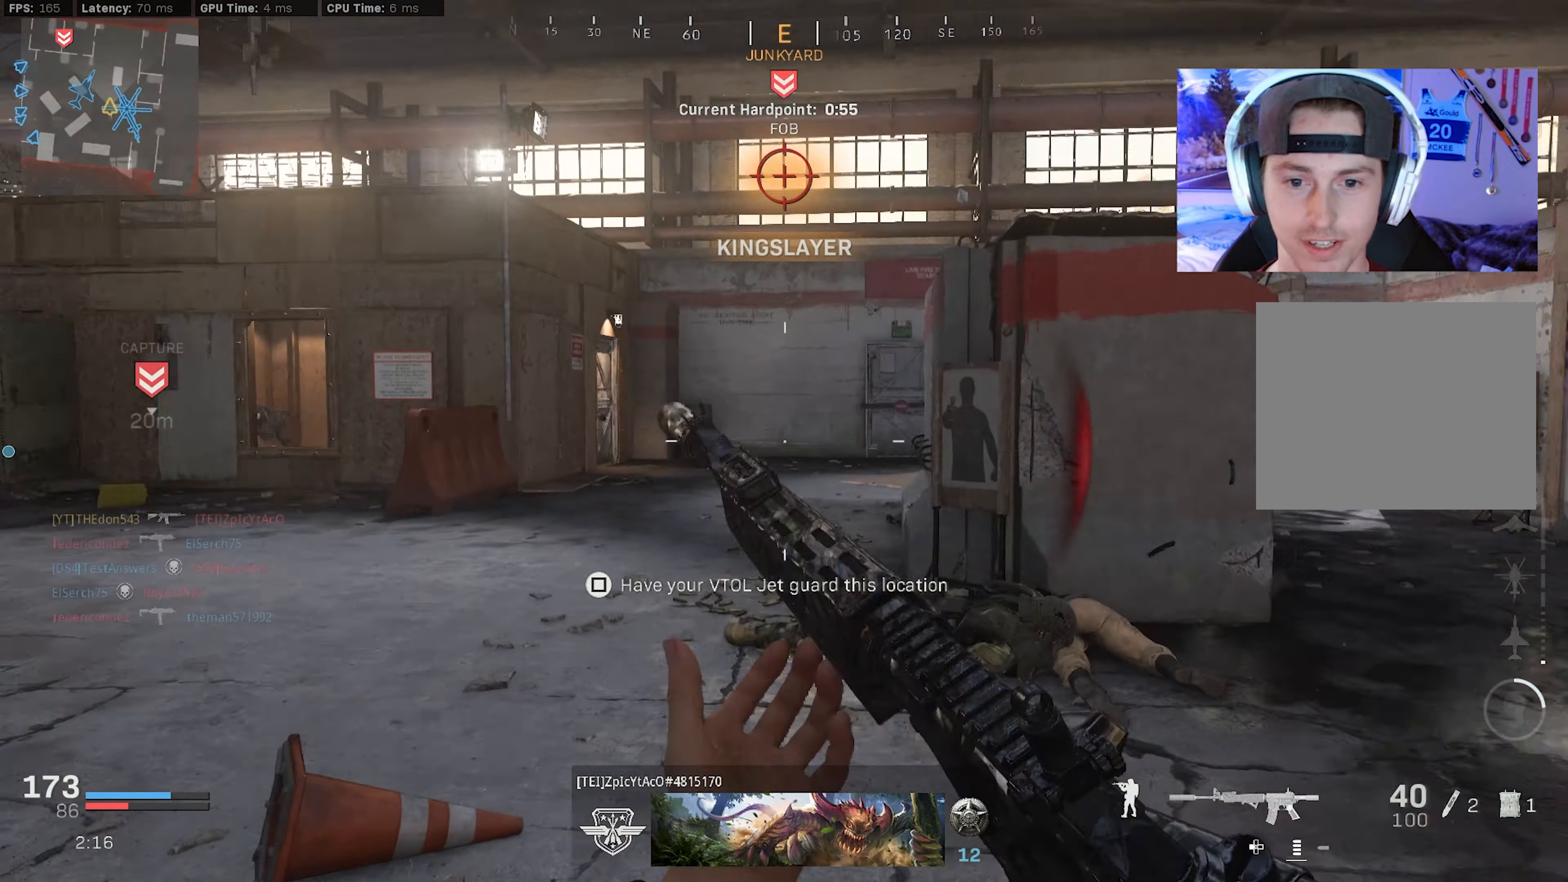
{"buttons": ["L2", "R2"], "left_stick": "down-right", "right_stick": "left", "events": [[34, "left_stick", "down-right"], [100, "L2", "down"], [117, "right_stick", "center"], [184, "left_stick", "down-left"], [200, "right_stick", "left"], [317, "right_stick", "center"], [367, "right_stick", "left"], [400, "R2", "down"], [450, "left_stick", "down-right"]]}
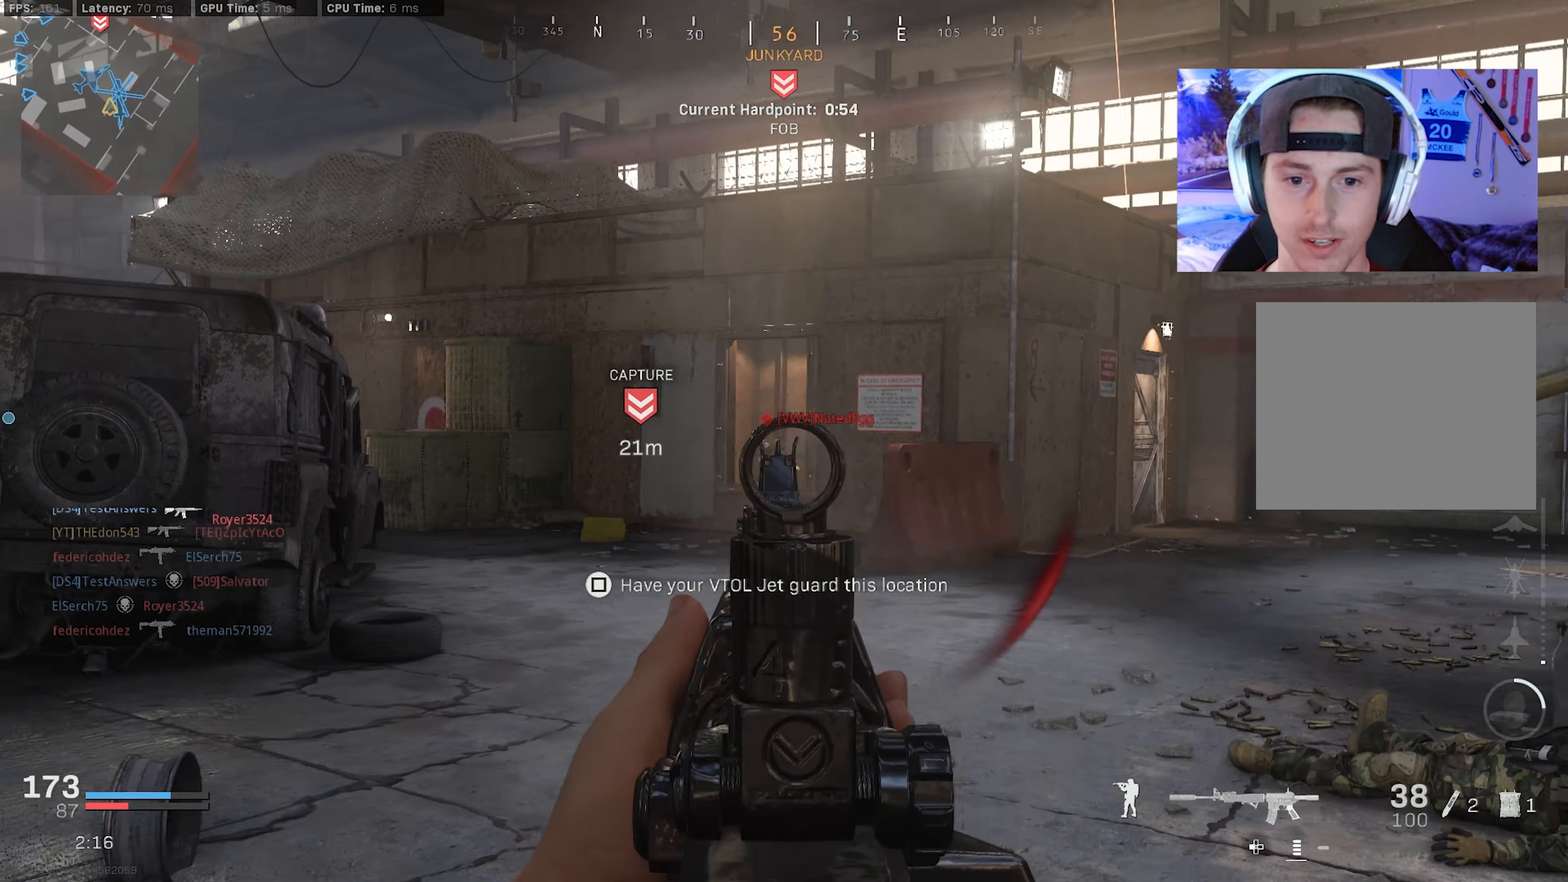
{"buttons": ["R2"], "left_stick": "up-left", "right_stick": "down-right", "events": [[84, "right_stick", "down-right"], [134, "left_stick", "down-left"], [250, "right_stick", "down"], [467, "right_stick", "down-right"], [484, "left_stick", "up-left"], [500, "L2", "up"]]}
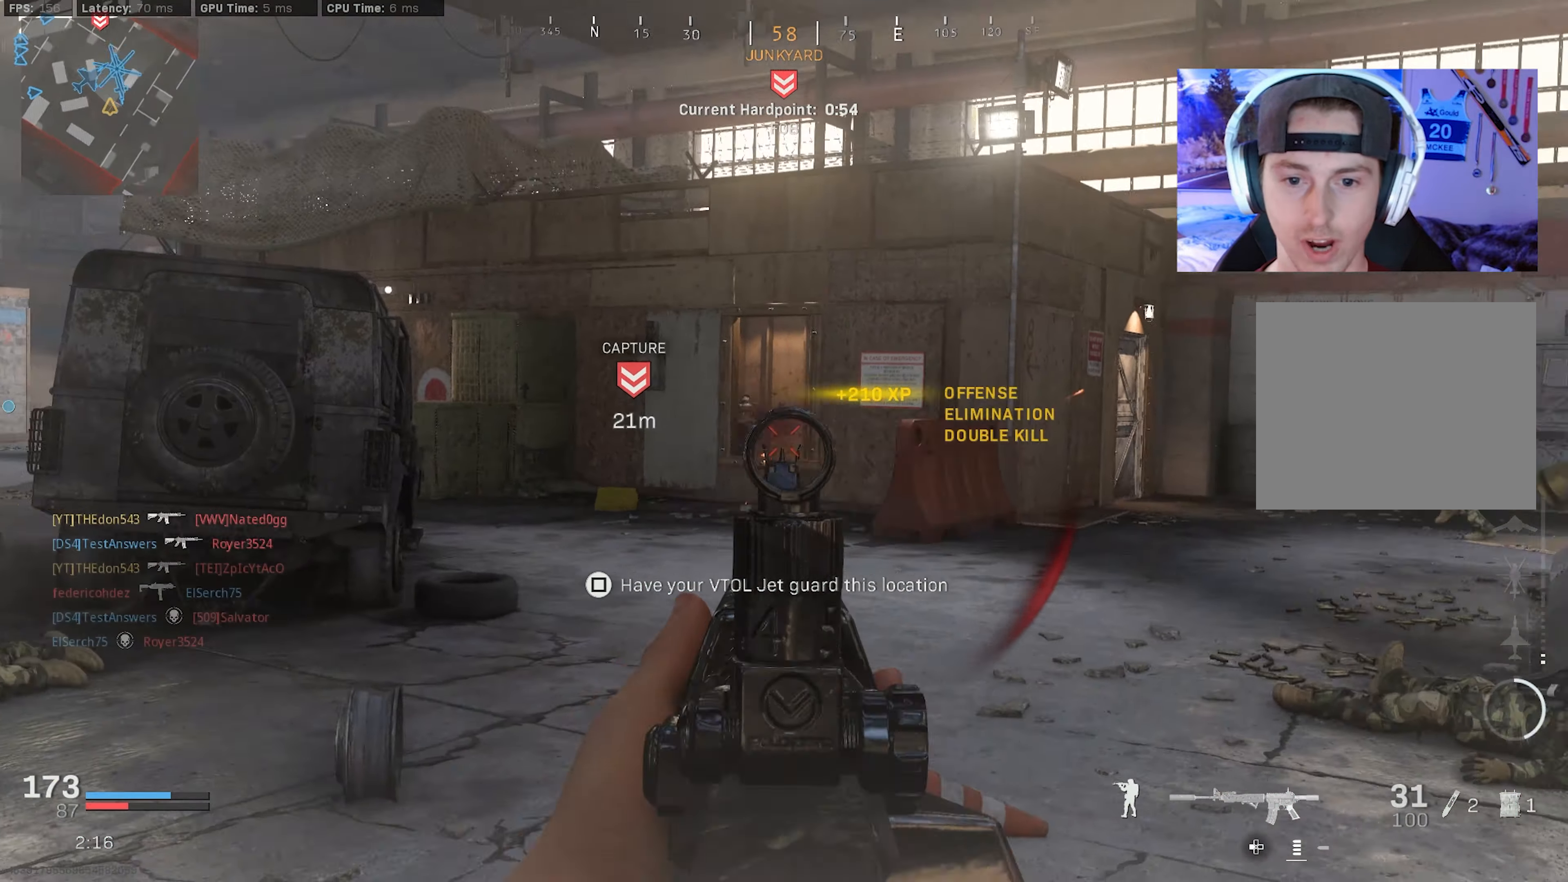
{"buttons": ["L2", "R2"], "left_stick": "right", "right_stick": "up-right", "events": [[17, "right_stick", "right"], [34, "R2", "up"], [150, "L2", "down"], [167, "R2", "down"], [217, "right_stick", "center"], [400, "left_stick", "up-right"], [450, "left_stick", "right"], [467, "right_stick", "up-right"]]}